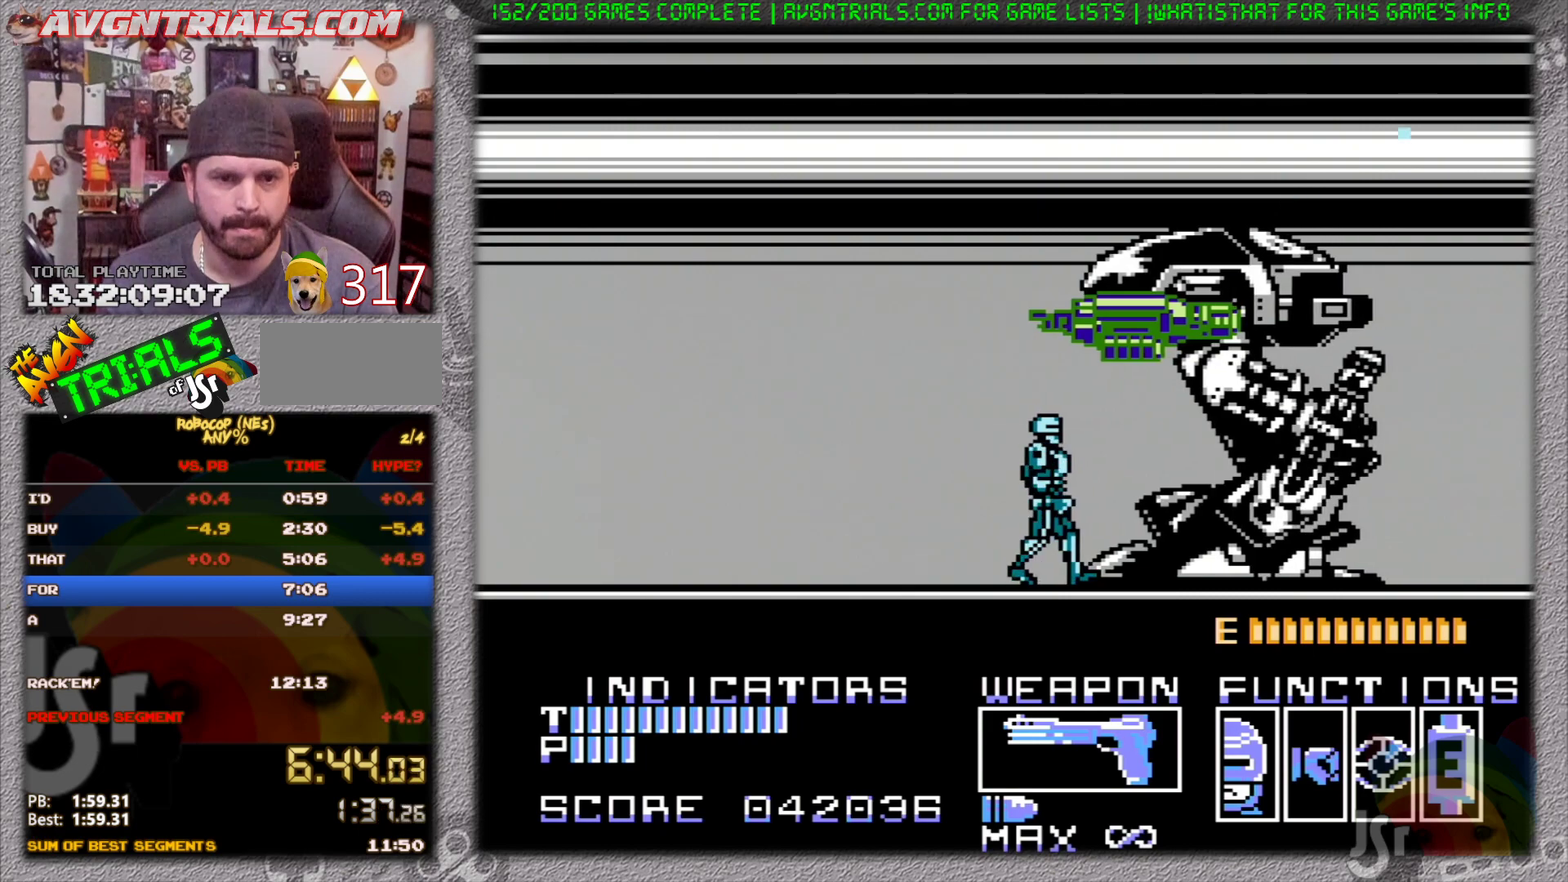
Gameplay with a controller (Nintendo layout); each line is a JSON object with the inputs held at the frame after it. "events" lists button and stick changes between this image and that frame as [ms after this image, input, new state], when the widget could be followed in between. Not read: L3 R3.
{"buttons": ["A", "DPAD_UP", "DPAD_RIGHT"], "events": [[33, "A", "up"], [117, "A", "down"], [167, "A", "up"], [233, "A", "down"], [300, "A", "up"], [367, "A", "down"], [450, "A", "up"], [500, "A", "down"]]}
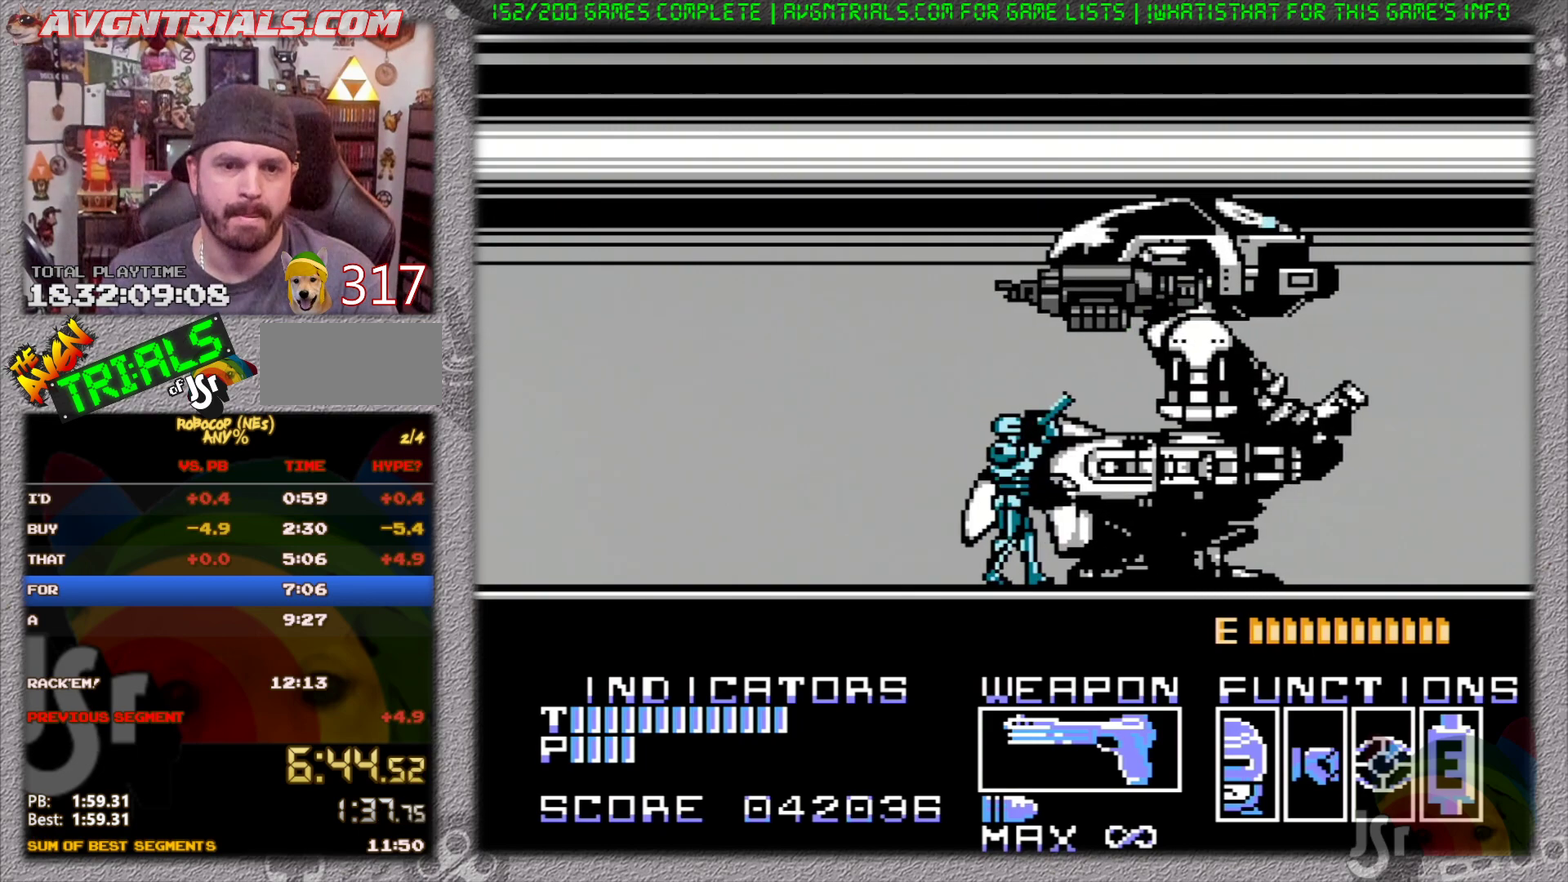
{"buttons": ["A", "DPAD_UP", "DPAD_RIGHT"], "events": [[67, "A", "up"], [133, "A", "down"], [317, "A", "up"], [383, "A", "down"], [450, "A", "up"], [500, "A", "down"]]}
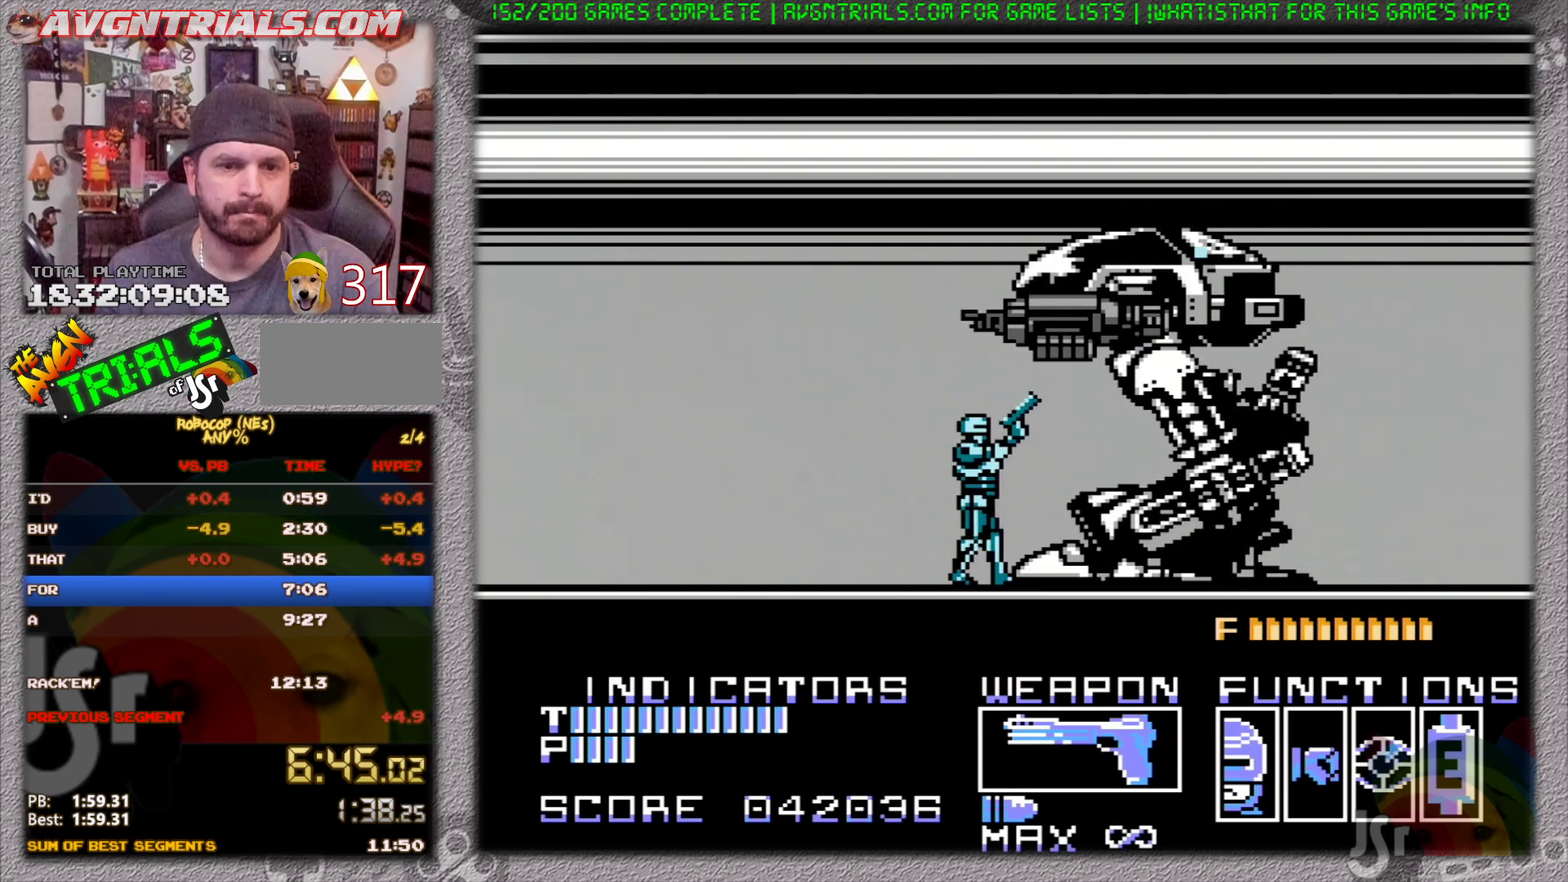
{"buttons": ["DPAD_UP", "DPAD_RIGHT"], "events": [[67, "A", "up"], [133, "A", "down"], [200, "A", "up"], [267, "A", "down"], [333, "A", "up"], [400, "A", "down"], [467, "A", "up"]]}
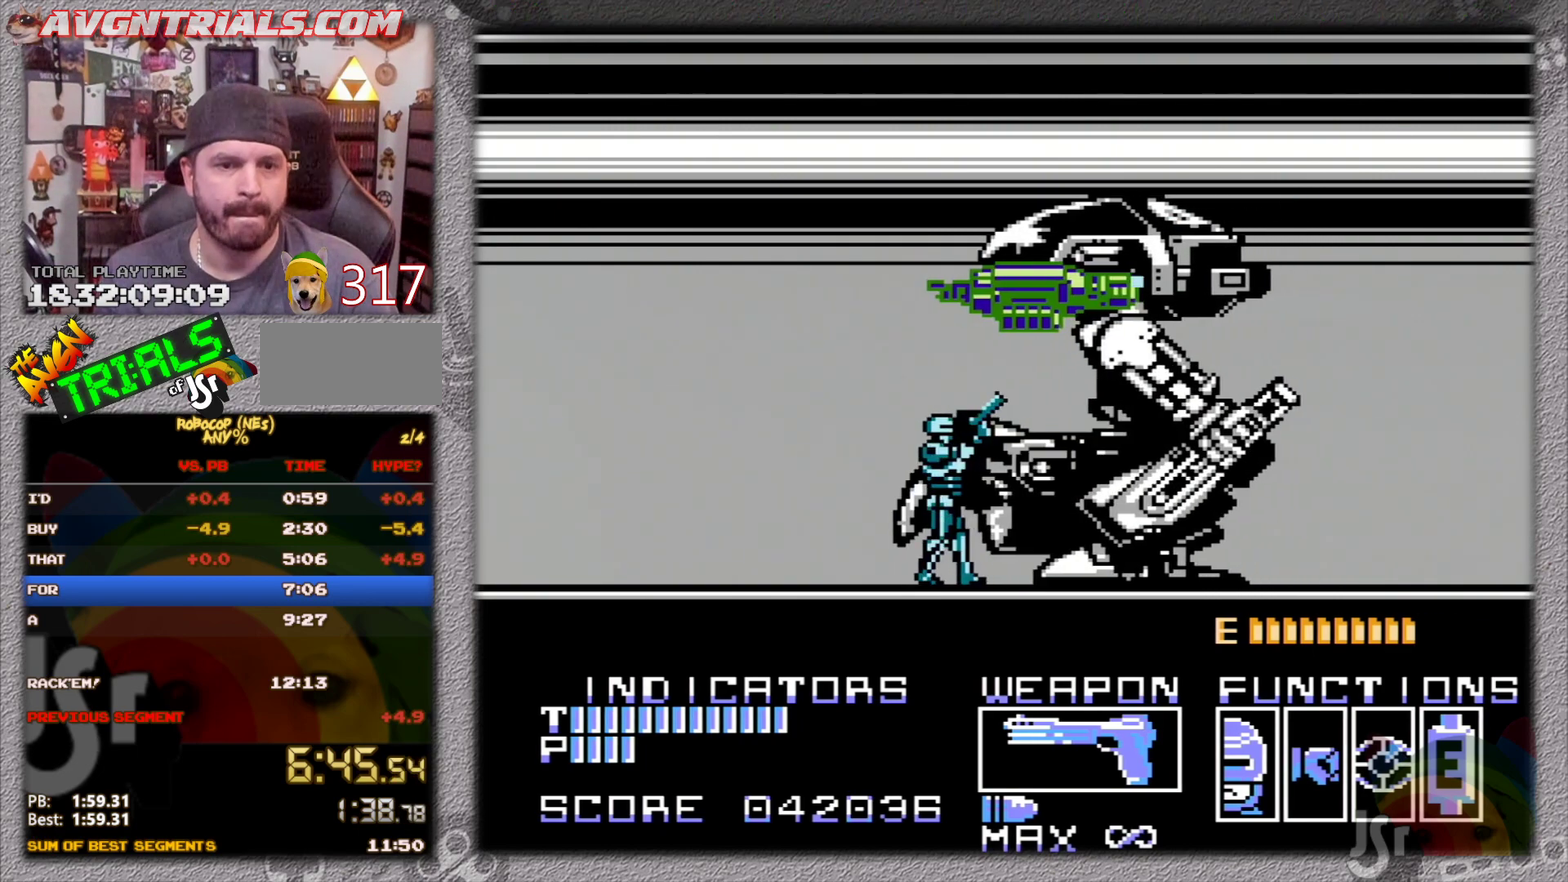
{"buttons": ["DPAD_UP", "DPAD_RIGHT"], "events": [[33, "A", "down"], [83, "A", "up"], [267, "A", "down"], [333, "A", "up"], [400, "A", "down"], [450, "A", "up"]]}
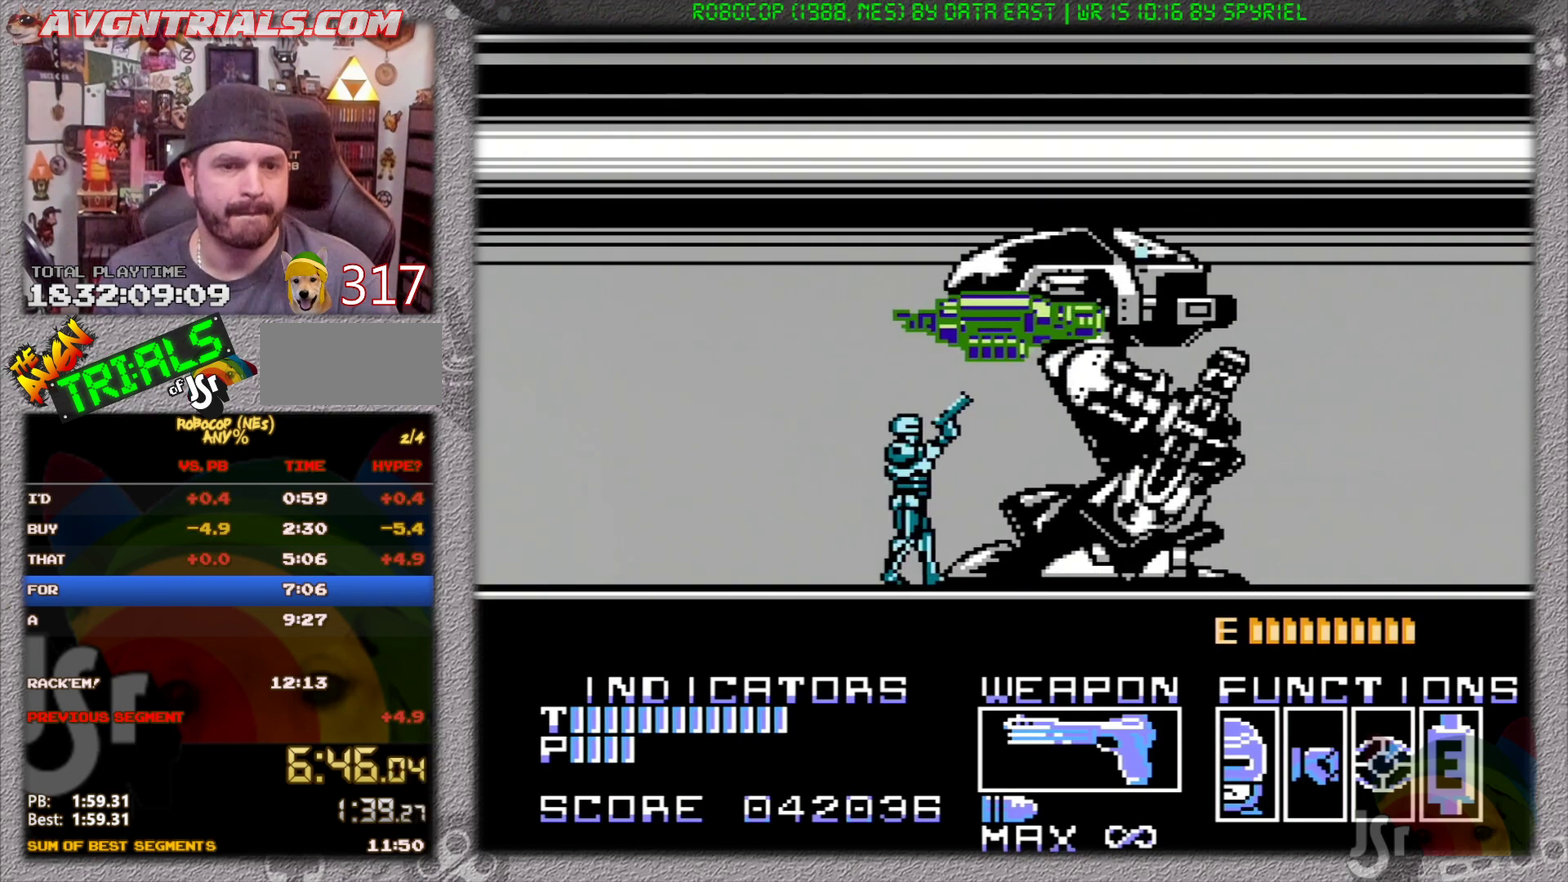
{"buttons": ["A", "DPAD_UP", "DPAD_RIGHT"], "events": [[17, "A", "down"], [67, "A", "up"], [133, "A", "down"], [217, "A", "up"], [267, "A", "down"], [383, "A", "up"], [467, "A", "down"]]}
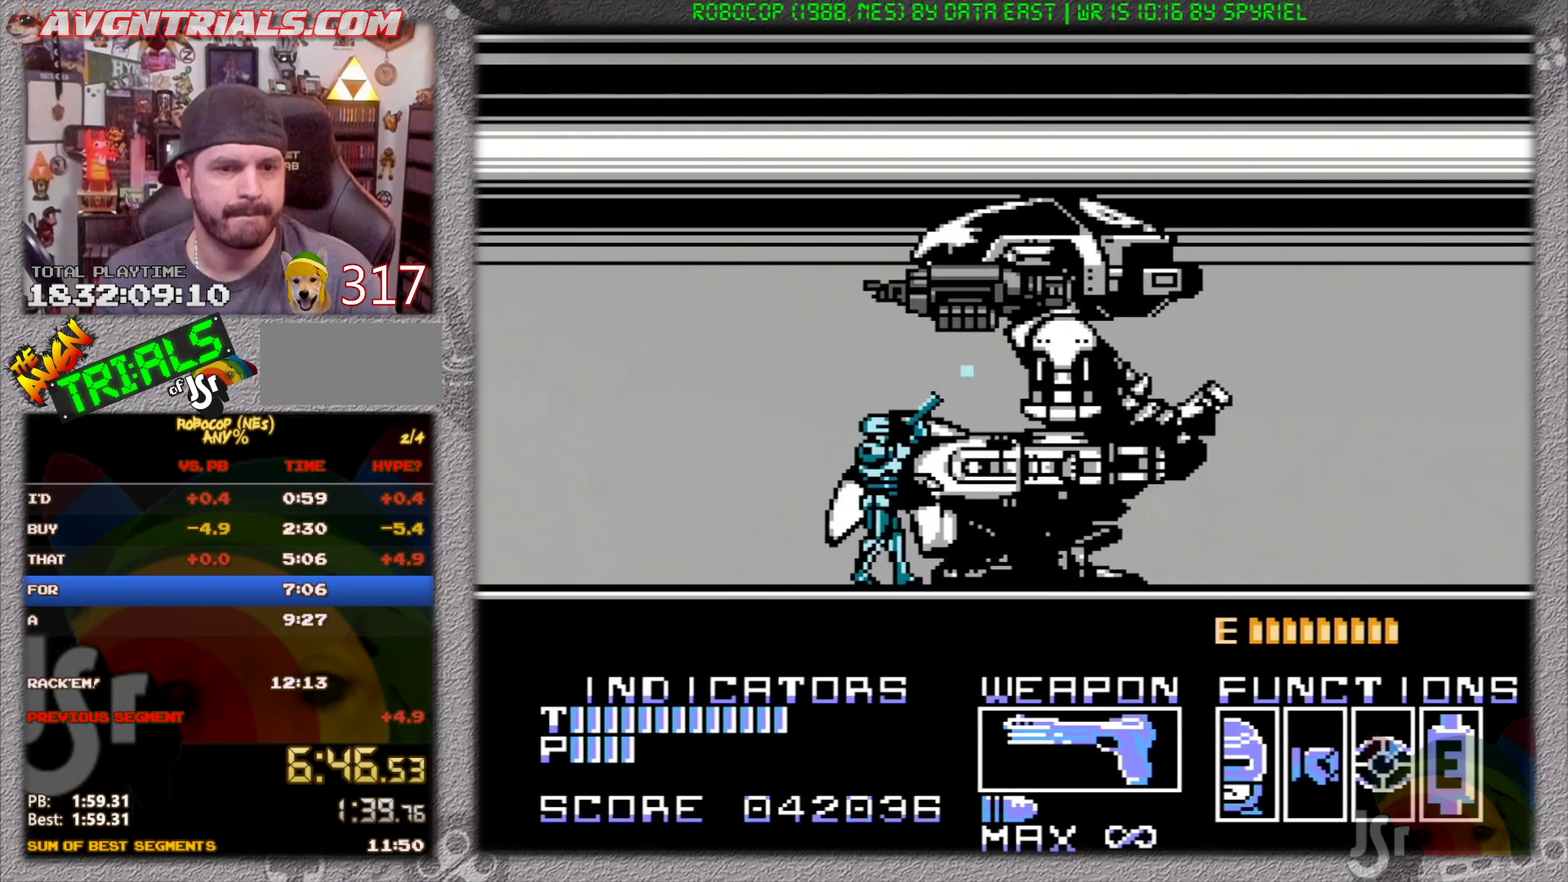
{"buttons": ["A", "DPAD_UP", "DPAD_RIGHT"], "events": [[17, "A", "up"], [67, "A", "down"], [133, "A", "up"], [183, "A", "down"], [267, "A", "up"], [333, "A", "down"], [400, "A", "up"], [483, "A", "down"]]}
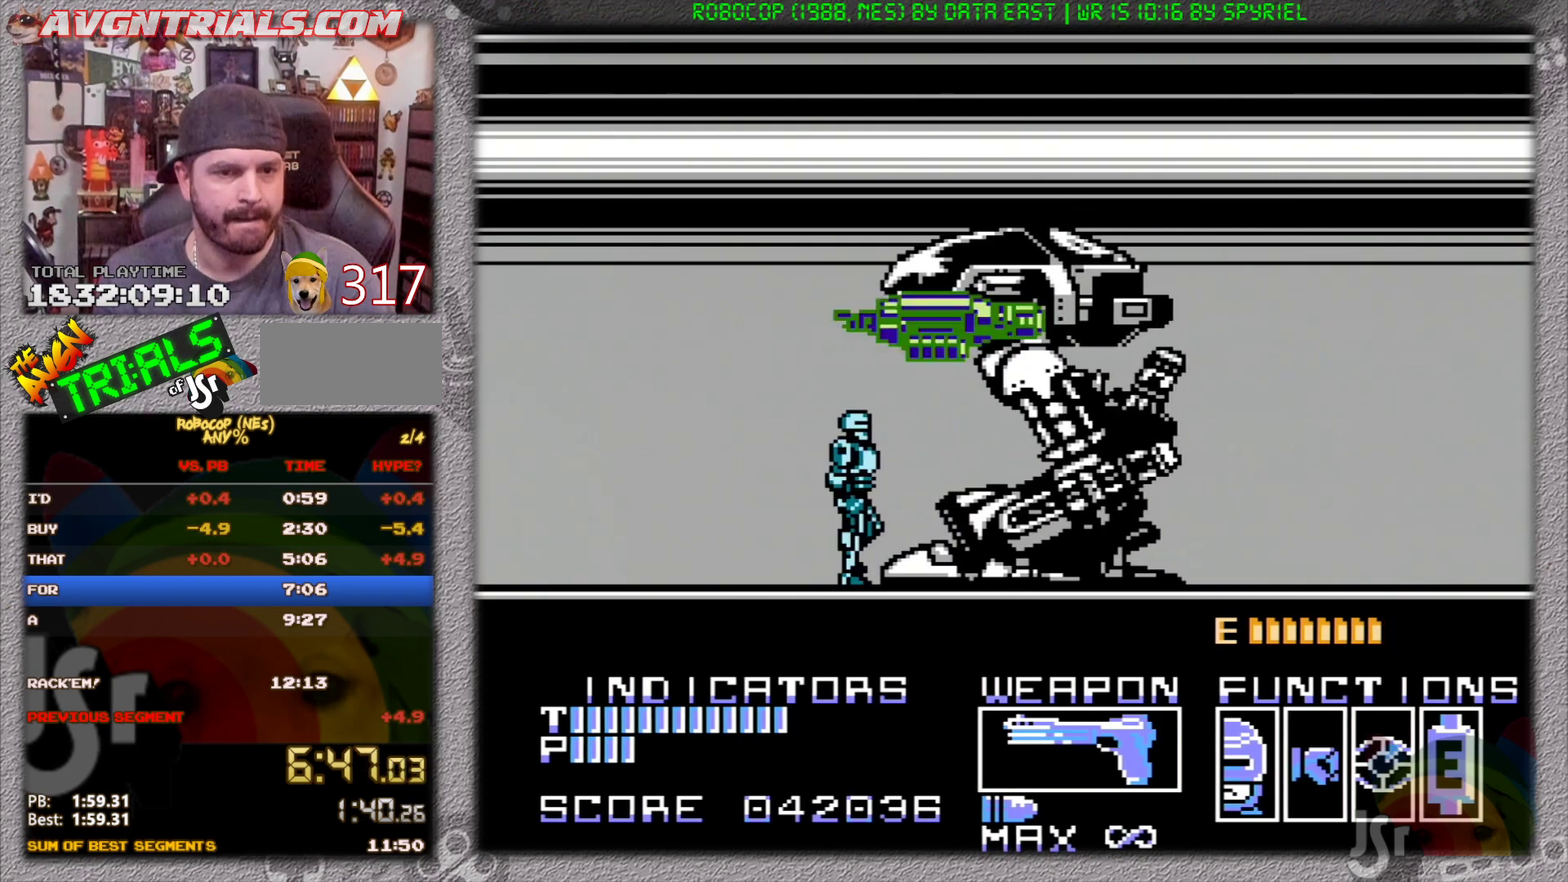
{"buttons": ["A", "DPAD_UP", "DPAD_RIGHT"], "events": [[167, "A", "up"], [233, "A", "down"], [283, "A", "up"], [367, "A", "down"], [417, "A", "up"], [500, "A", "down"]]}
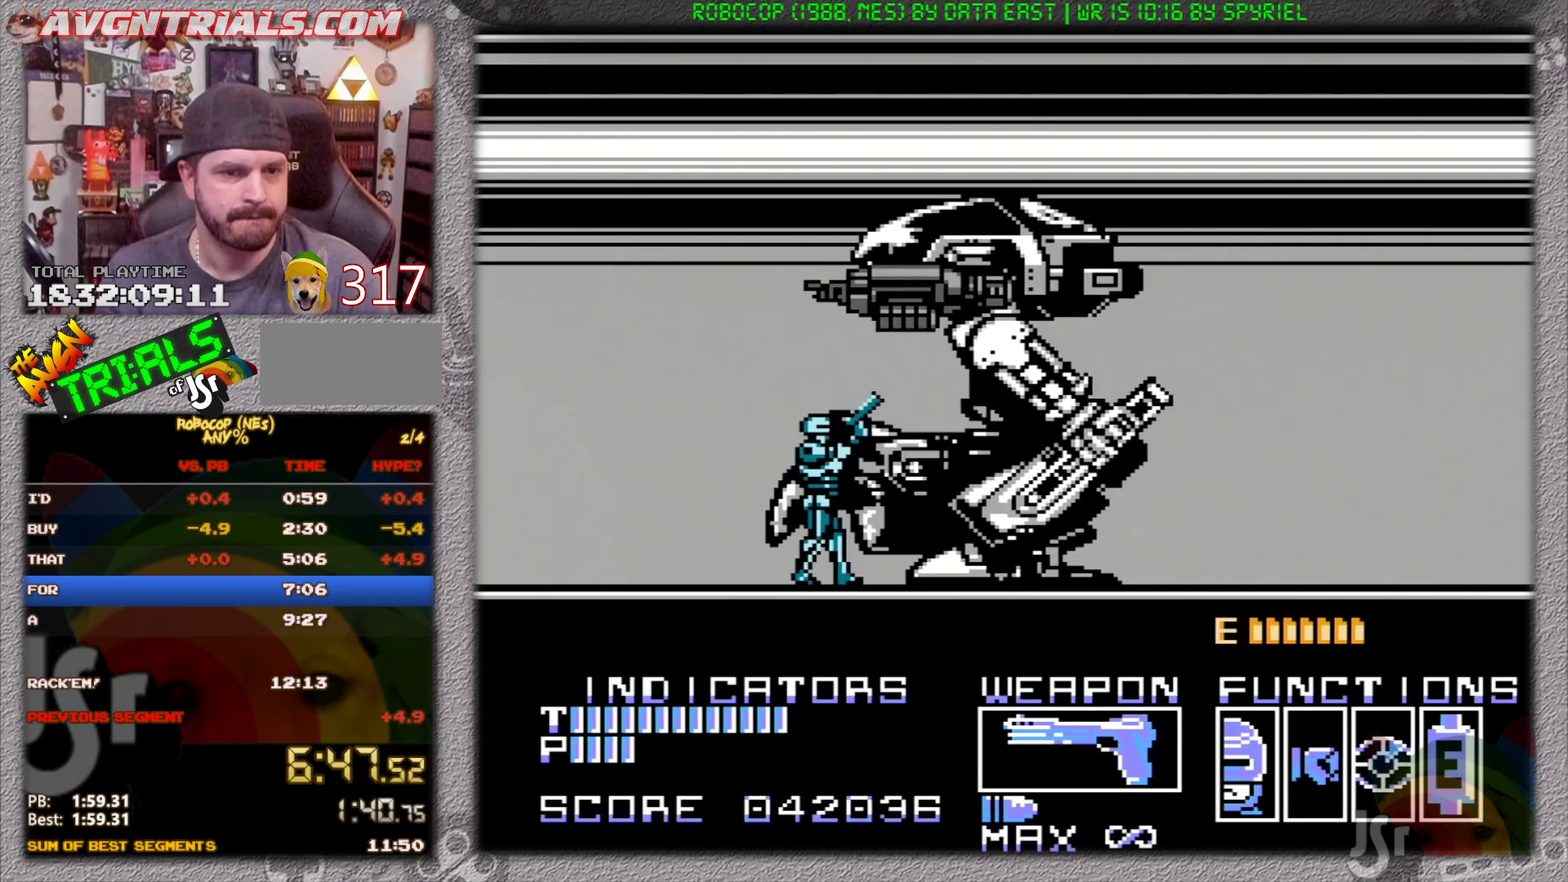
{"buttons": [], "events": [[67, "A", "up"], [133, "A", "down"], [217, "A", "up"], [283, "A", "down"], [367, "A", "up"], [417, "A", "down"], [417, "DPAD_RIGHT", "up"], [433, "DPAD_UP", "up"], [467, "A", "up"]]}
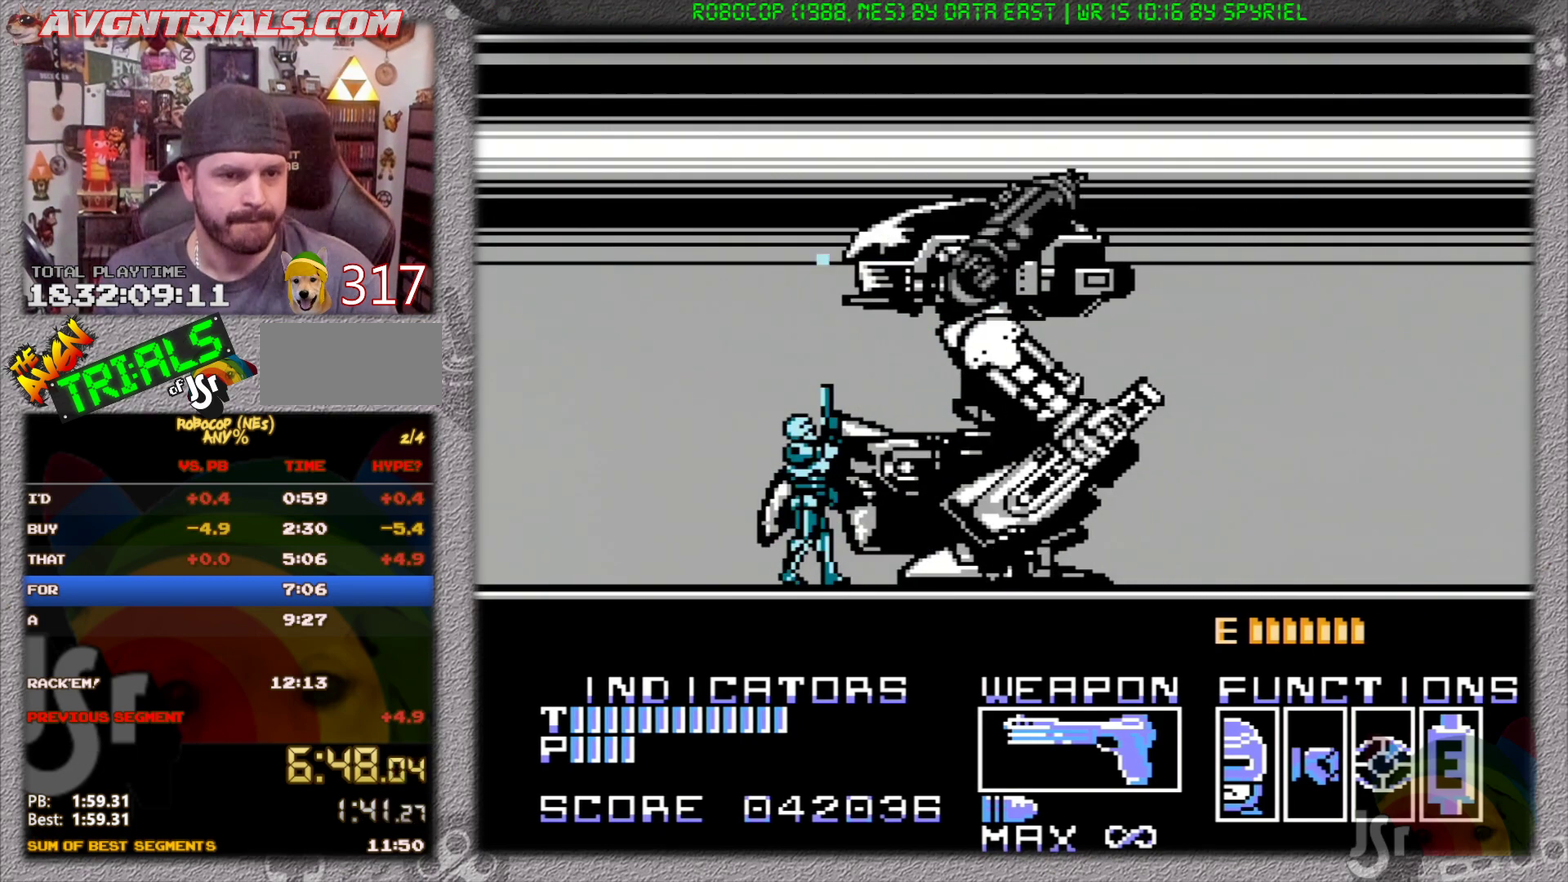
{"buttons": [], "events": [[67, "SELECT", "down"], [150, "SELECT", "up"], [217, "SELECT", "down"], [283, "SELECT", "up"], [367, "SELECT", "down"], [450, "SELECT", "up"]]}
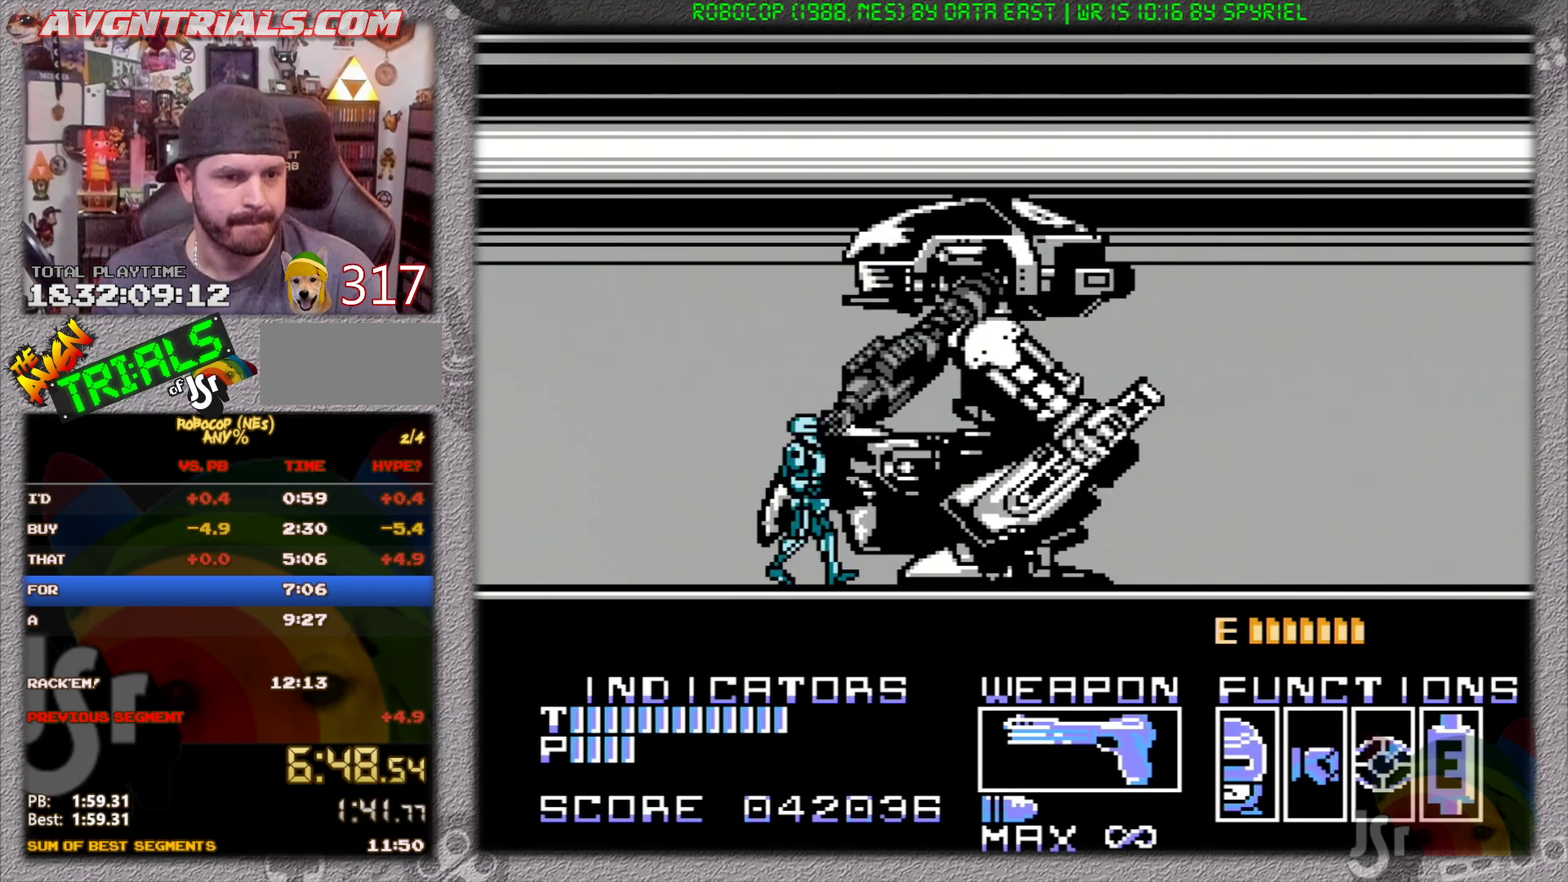
{"buttons": ["A", "DPAD_UP", "DPAD_RIGHT"], "events": [[17, "SELECT", "down"], [100, "SELECT", "up"], [167, "SELECT", "down"], [267, "SELECT", "up"], [417, "DPAD_RIGHT", "down"], [417, "DPAD_UP", "down"], [467, "A", "down"]]}
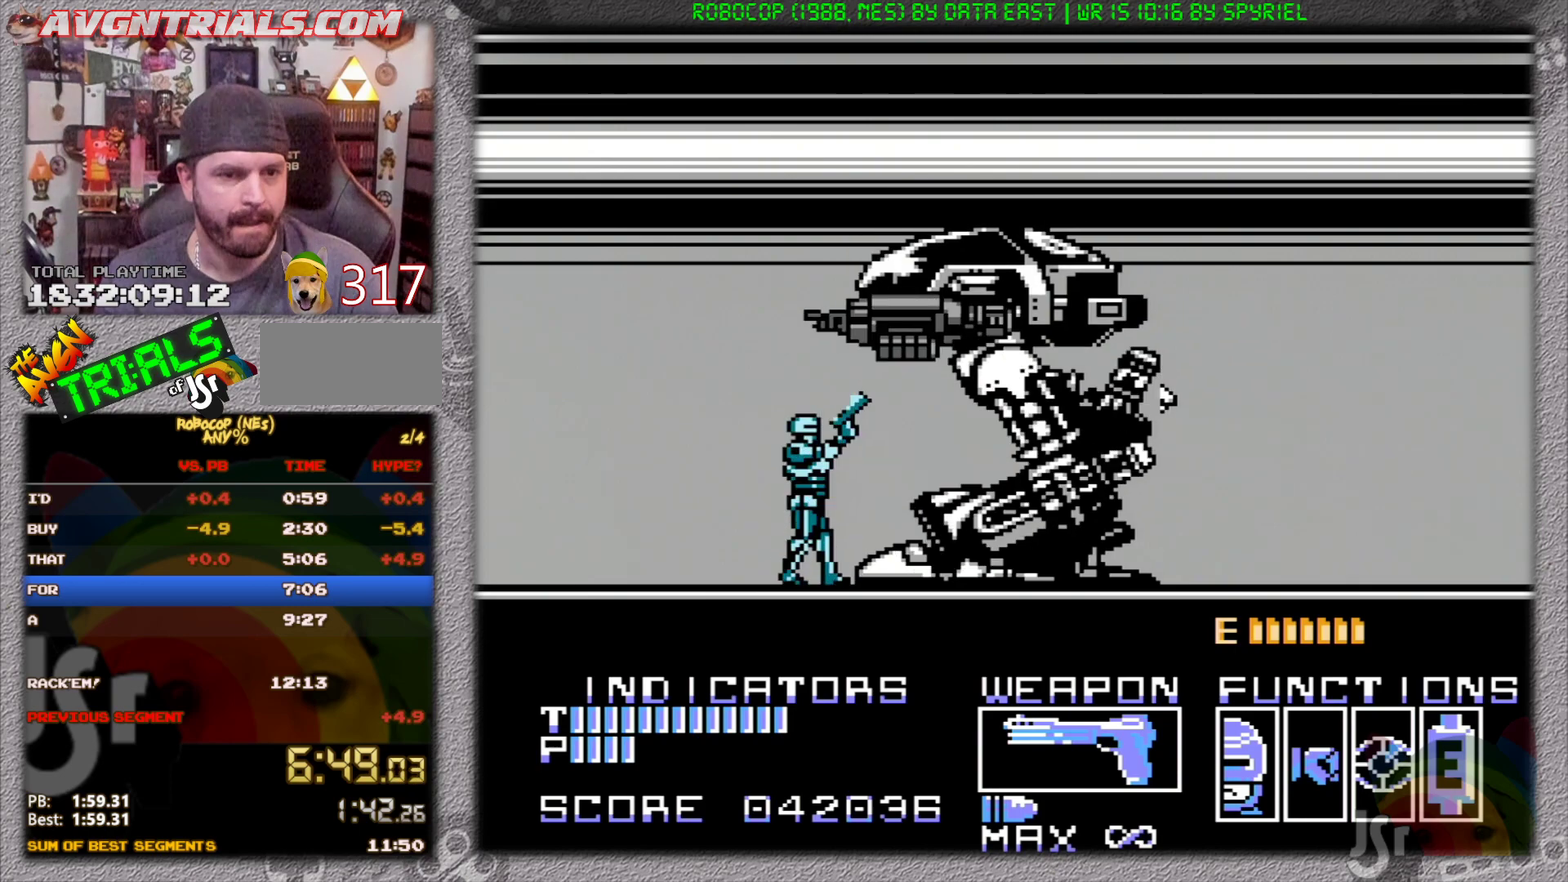
{"buttons": ["DPAD_UP", "DPAD_RIGHT"], "events": [[183, "A", "up"], [433, "A", "down"], [500, "A", "up"]]}
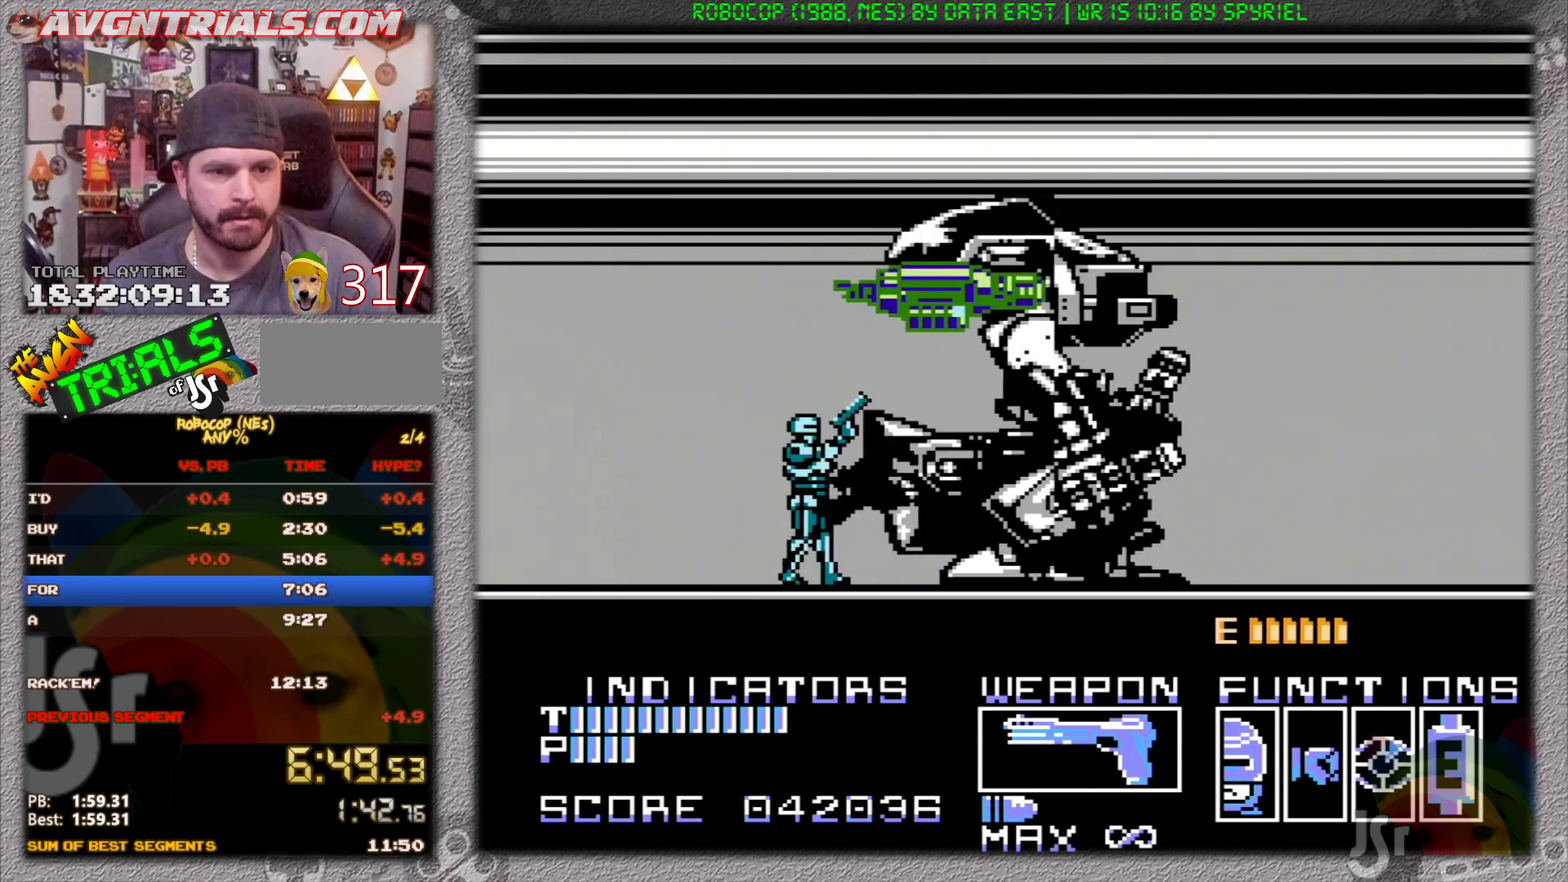
{"buttons": ["A", "DPAD_UP", "DPAD_RIGHT"], "events": [[183, "DPAD_UP", "up"], [450, "DPAD_UP", "down"], [500, "A", "down"]]}
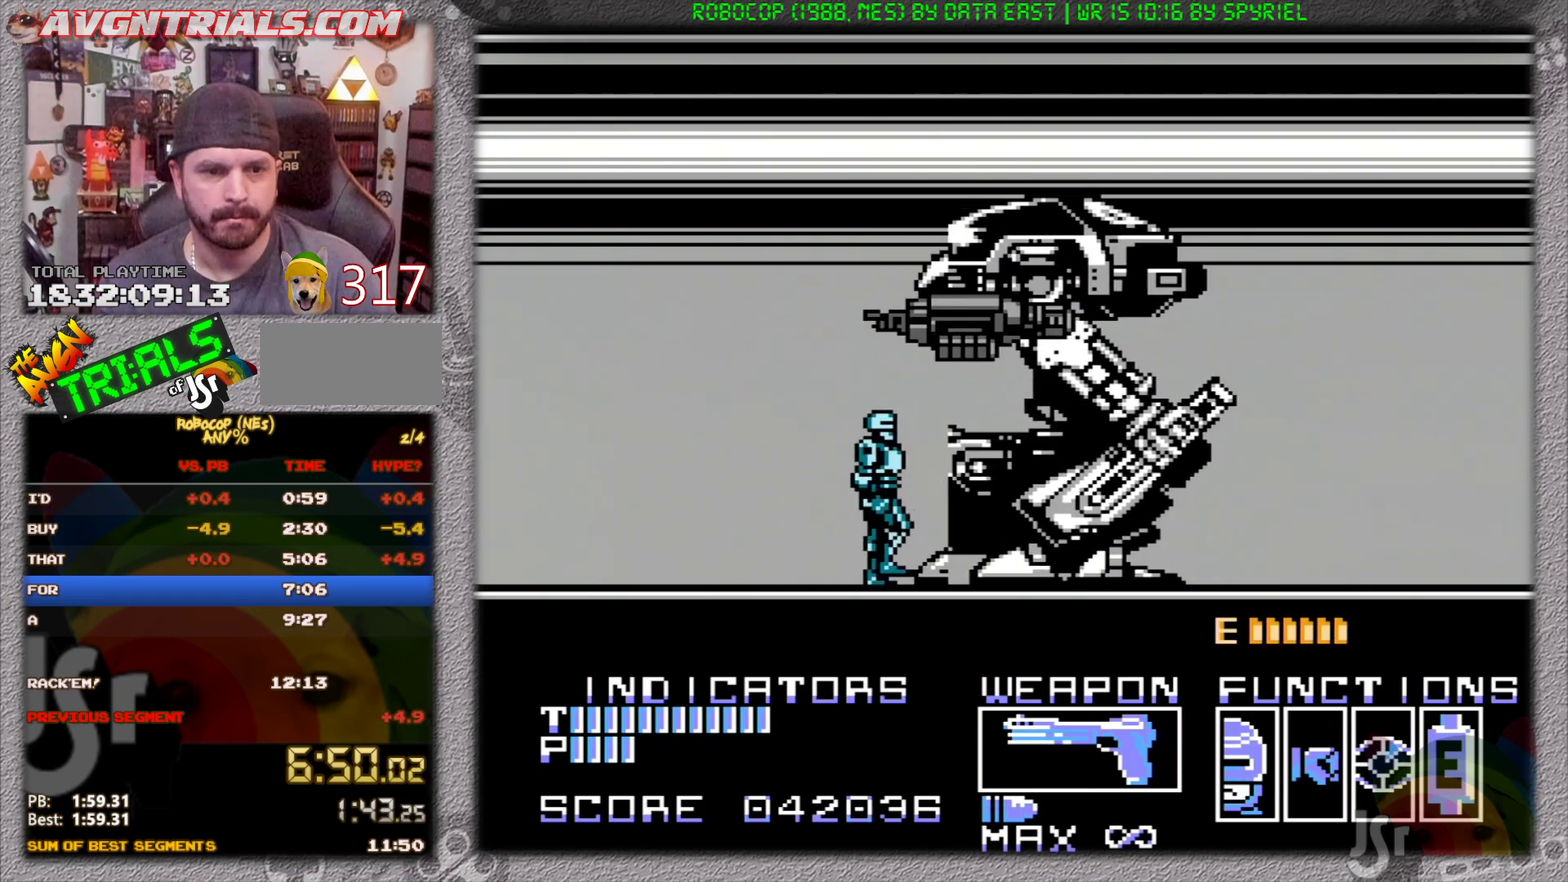
{"buttons": ["A", "DPAD_UP", "DPAD_RIGHT"], "events": [[100, "A", "up"], [167, "A", "down"], [233, "A", "up"], [317, "A", "down"], [400, "A", "up"], [467, "A", "down"]]}
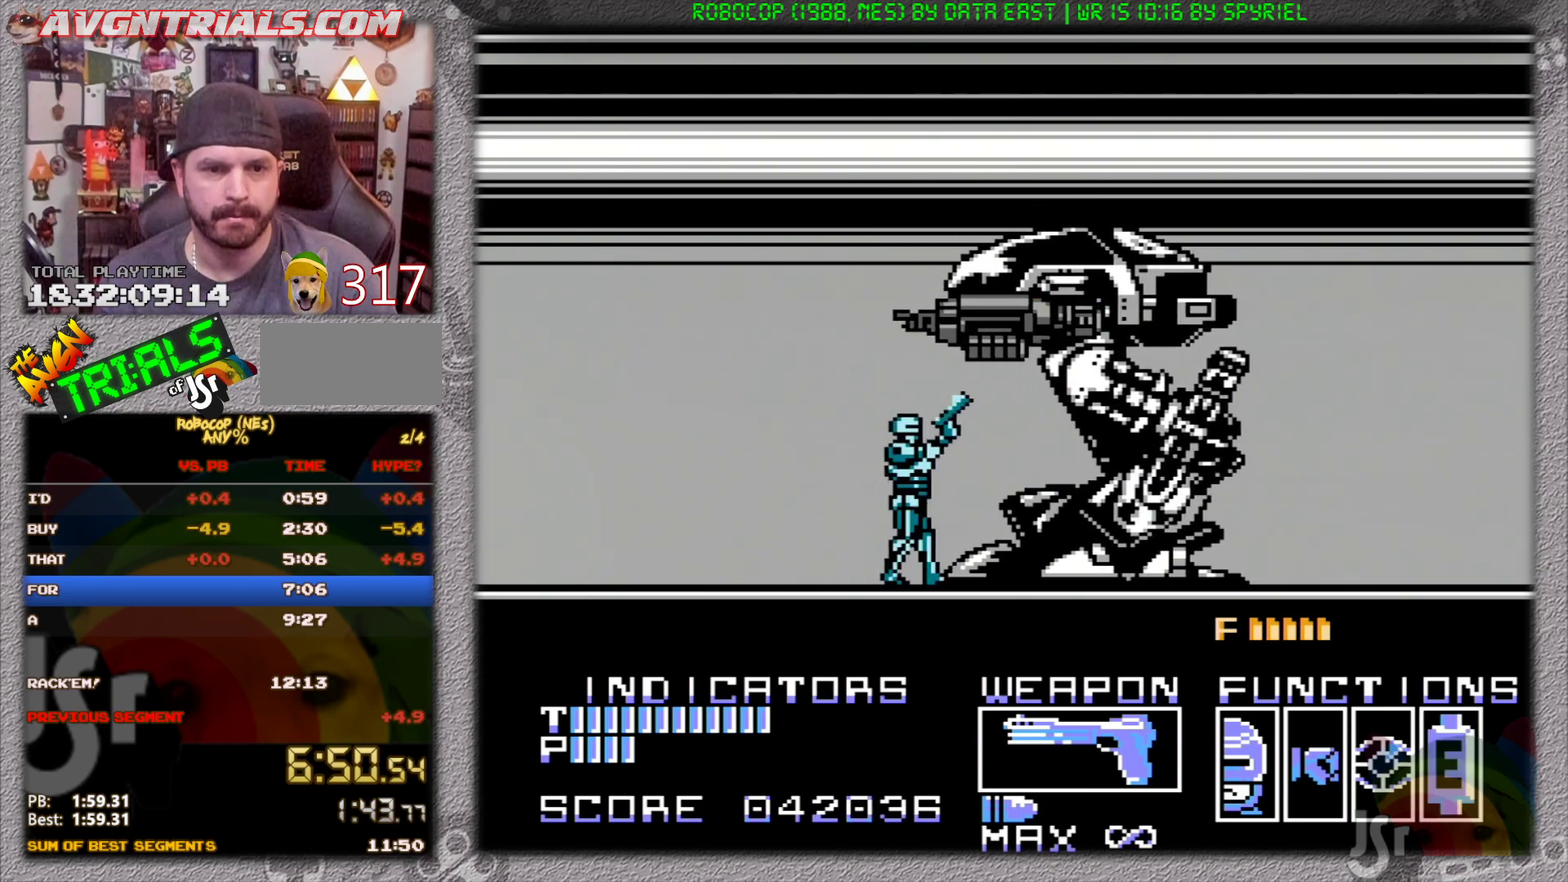
{"buttons": ["DPAD_UP", "DPAD_RIGHT"], "events": [[67, "A", "up"], [133, "A", "down"], [217, "A", "up"], [267, "A", "down"], [333, "A", "up"], [417, "A", "down"], [467, "A", "up"]]}
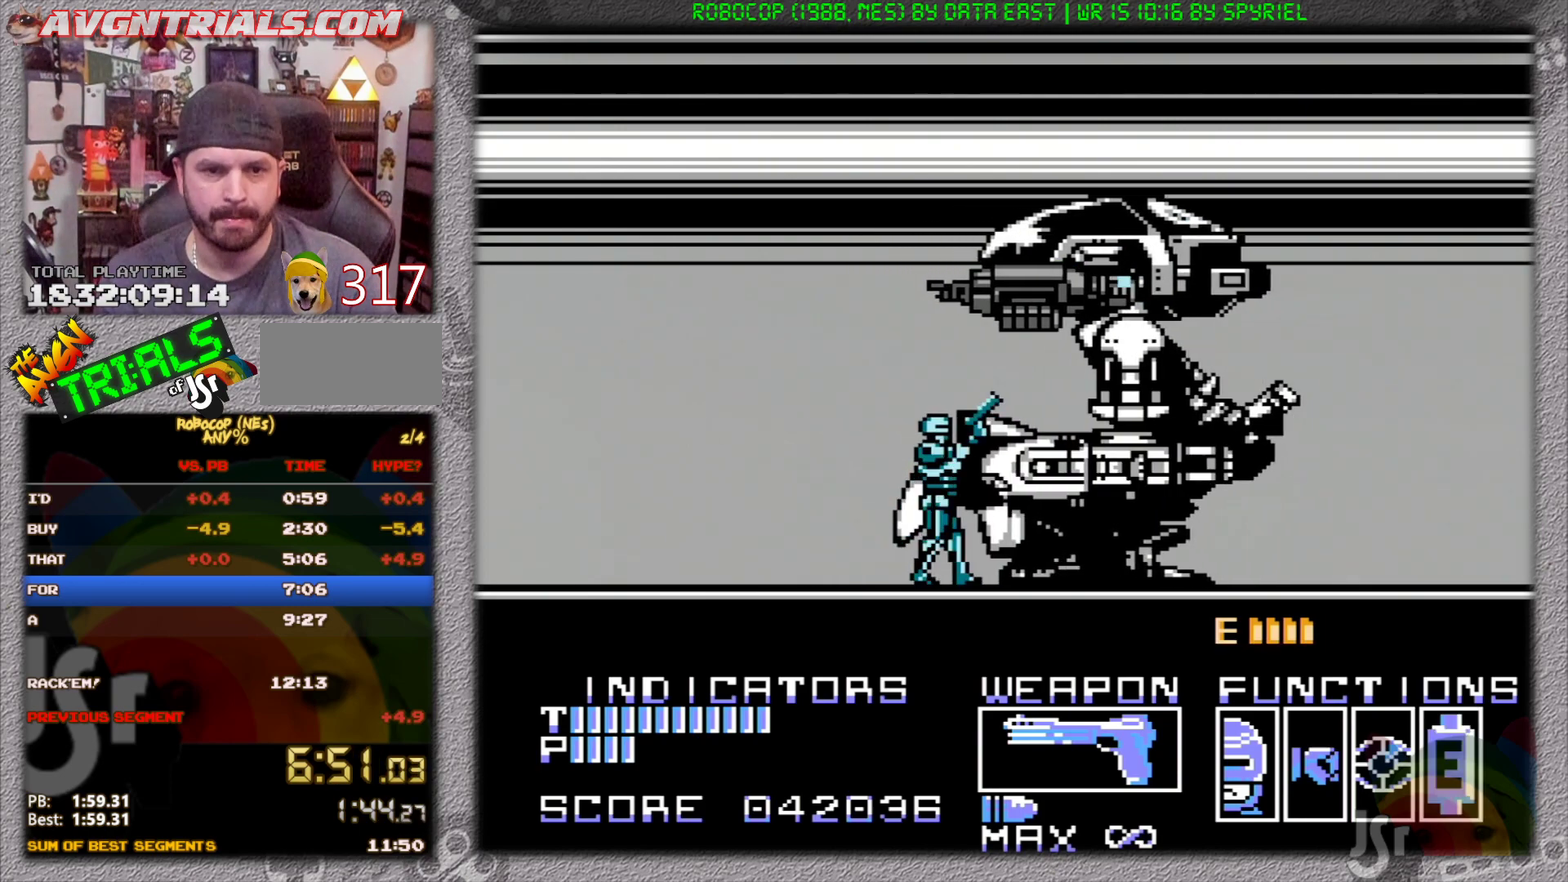
{"buttons": ["DPAD_UP", "DPAD_RIGHT"], "events": [[33, "A", "down"], [117, "A", "up"], [167, "A", "down"], [233, "A", "up"], [300, "A", "down"], [383, "A", "up"], [433, "A", "down"], [500, "A", "up"]]}
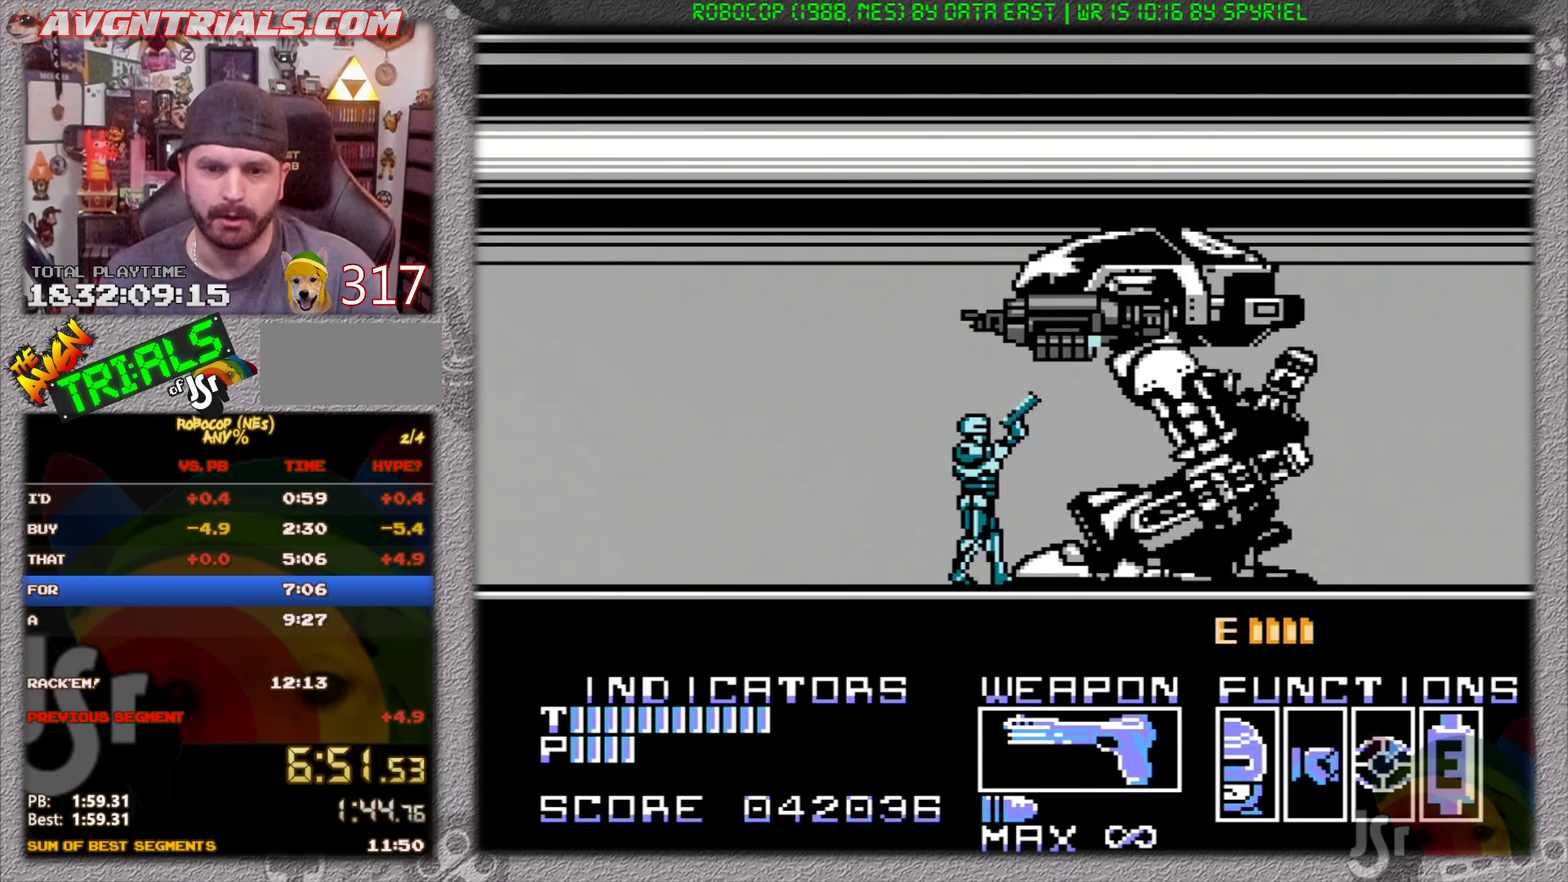
{"buttons": ["A", "DPAD_UP", "DPAD_RIGHT"], "events": [[67, "A", "down"], [167, "A", "up"], [217, "A", "down"], [267, "A", "up"], [333, "A", "down"], [417, "A", "up"], [467, "A", "down"]]}
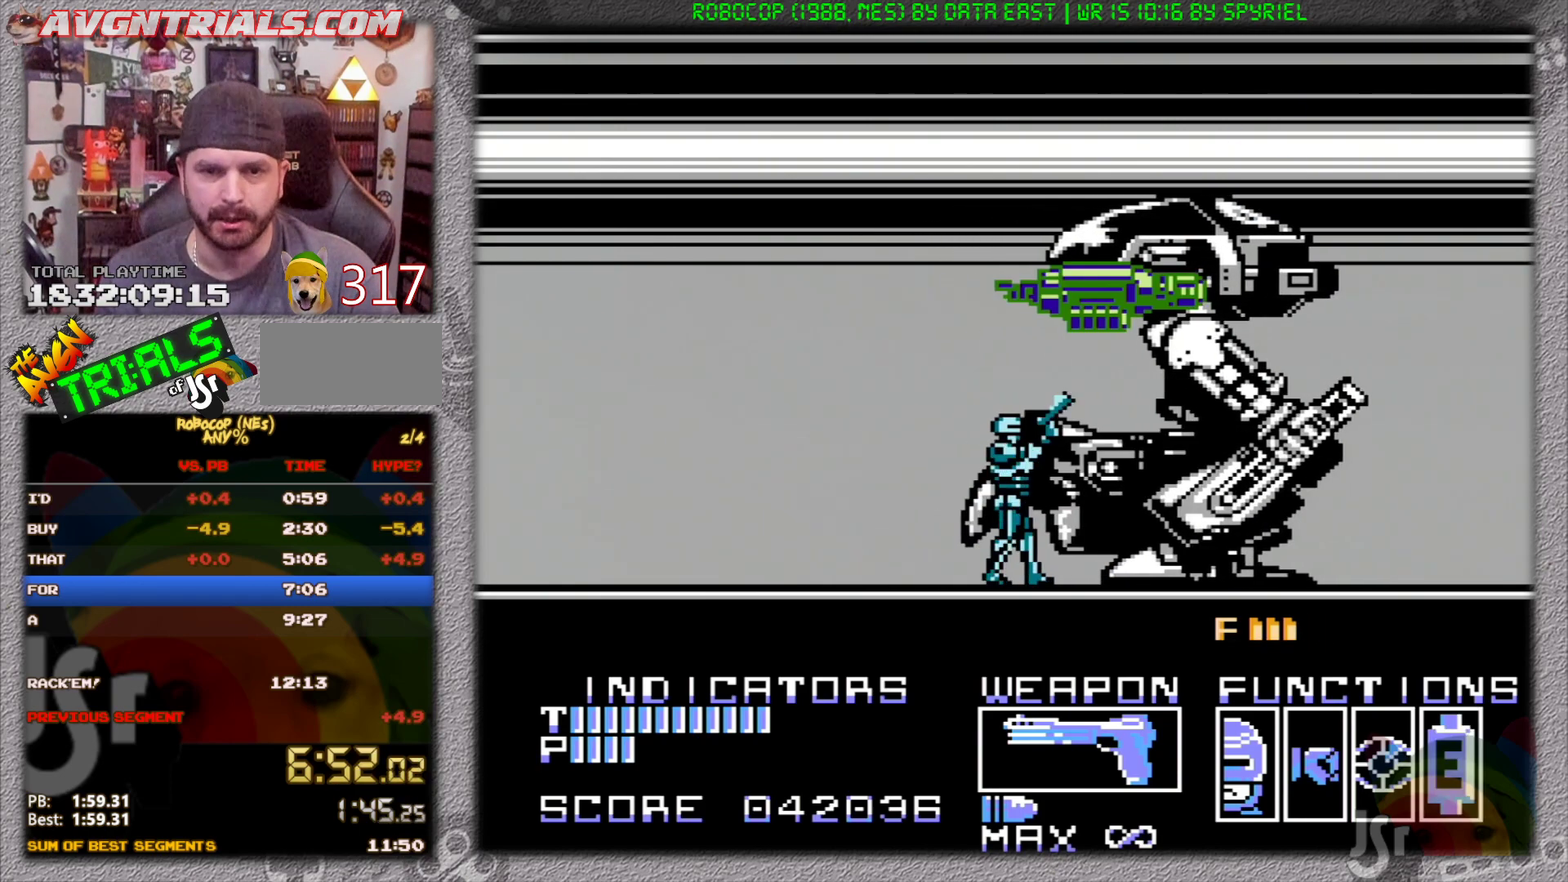
{"buttons": ["DPAD_UP", "DPAD_RIGHT"], "events": [[33, "A", "up"], [117, "A", "down"], [183, "A", "up"], [233, "A", "down"], [300, "A", "up"], [383, "A", "down"], [433, "A", "up"]]}
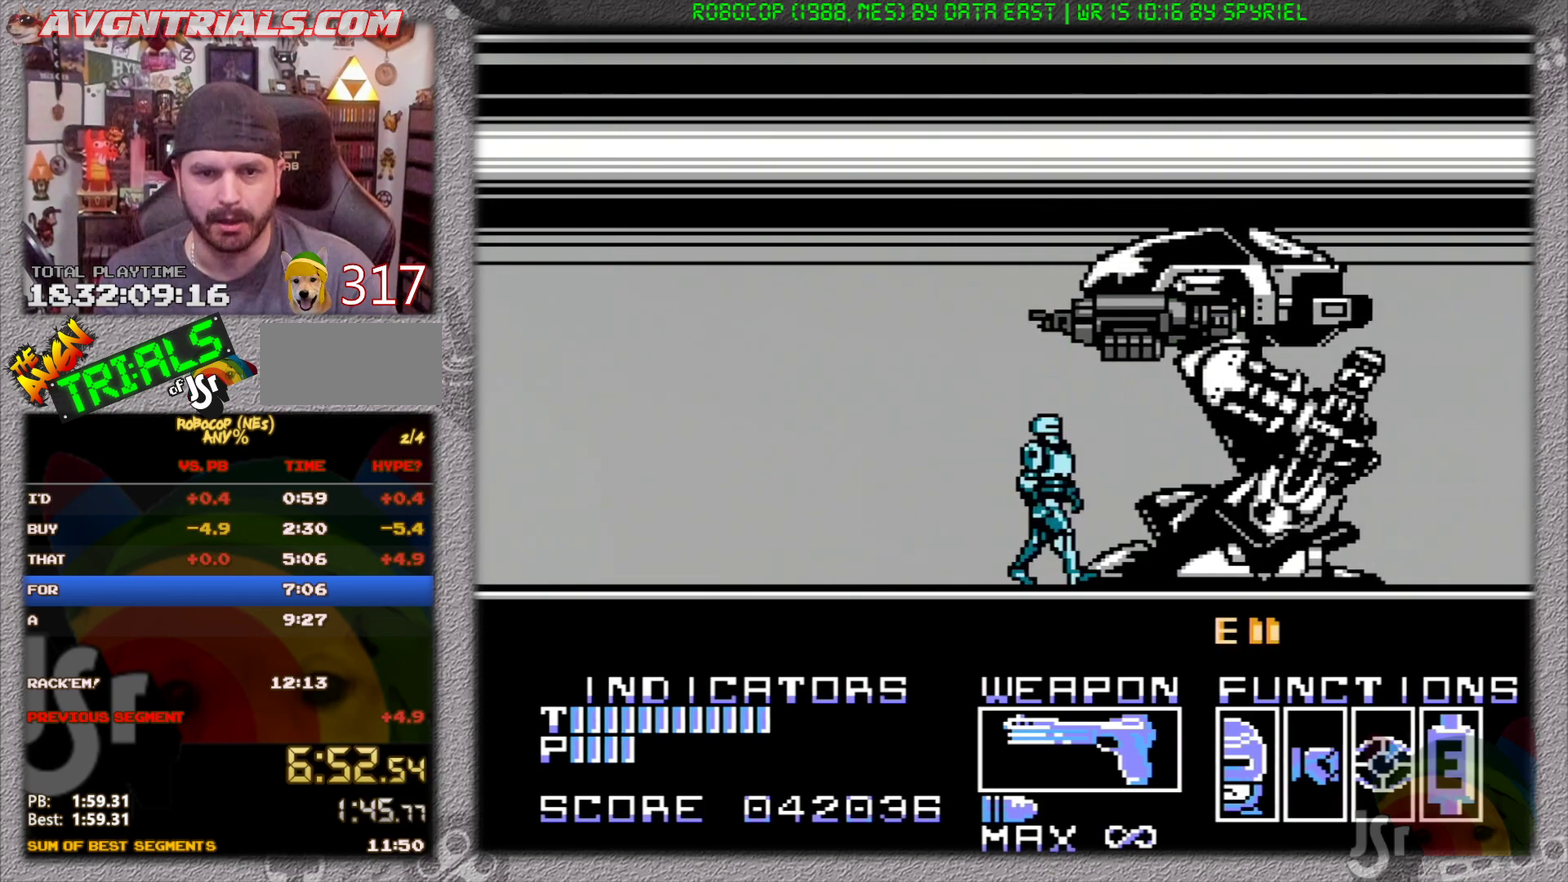
{"buttons": ["DPAD_UP", "DPAD_RIGHT"], "events": [[17, "A", "down"], [83, "A", "up"], [150, "A", "down"], [217, "A", "up"], [283, "A", "down"], [350, "A", "up"], [417, "A", "down"], [500, "A", "up"]]}
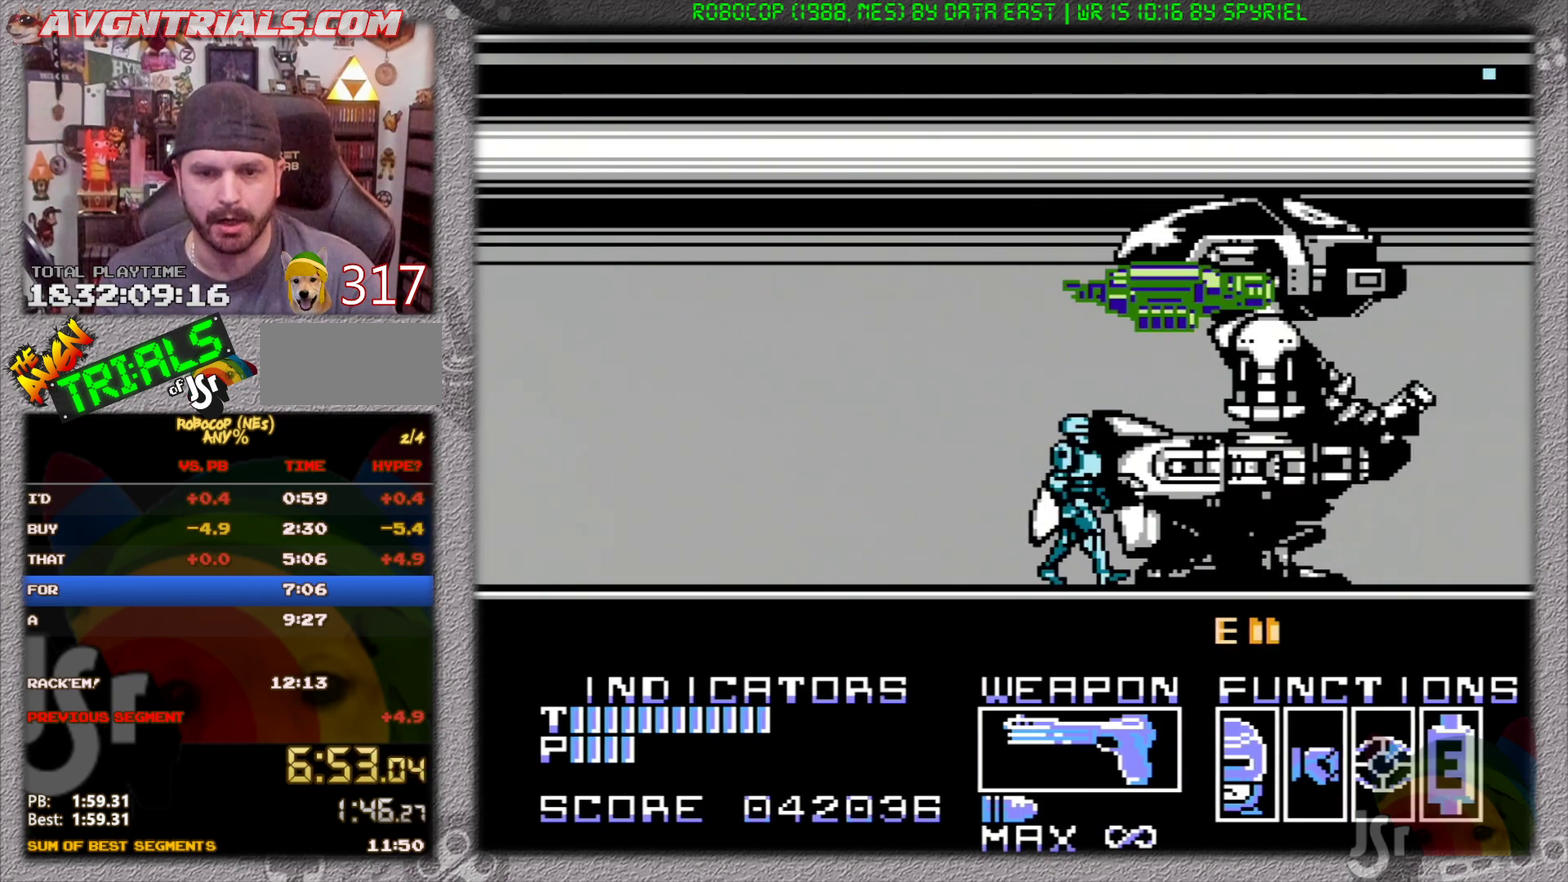
{"buttons": ["A", "DPAD_UP", "DPAD_RIGHT"], "events": [[50, "A", "down"], [117, "A", "up"], [200, "A", "down"], [267, "A", "up"], [333, "A", "down"], [400, "A", "up"], [483, "A", "down"]]}
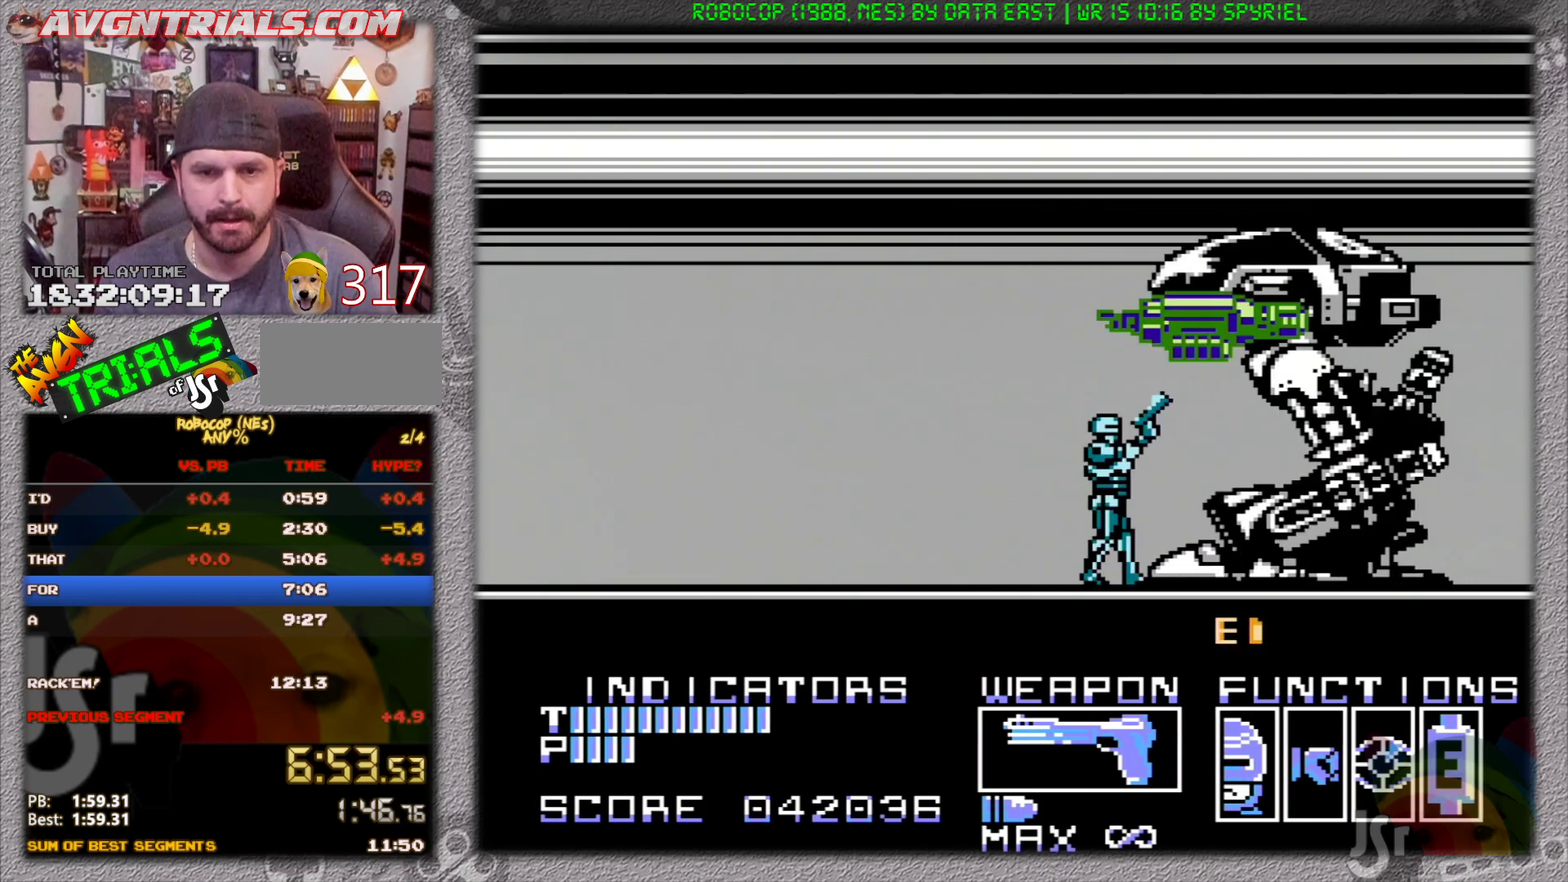
{"buttons": [], "events": [[50, "A", "up"], [100, "A", "down"], [183, "DPAD_RIGHT", "up"], [183, "DPAD_UP", "up"], [300, "A", "up"], [367, "SELECT", "down"], [450, "SELECT", "up"]]}
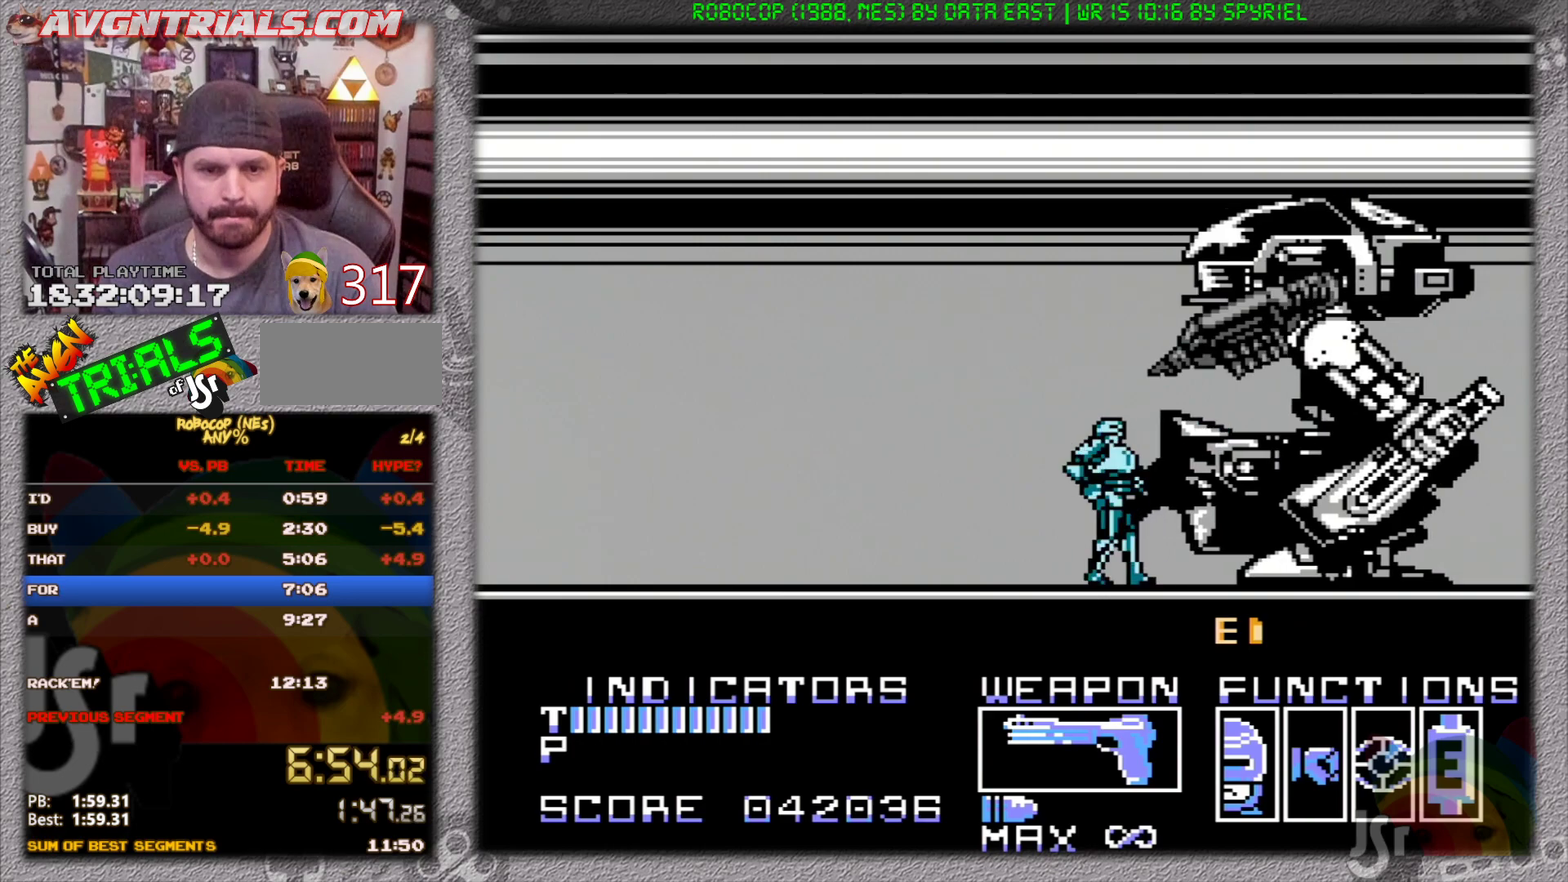
{"buttons": ["SELECT"], "events": [[17, "SELECT", "down"], [100, "SELECT", "up"], [167, "SELECT", "down"], [250, "SELECT", "up"], [317, "SELECT", "down"], [400, "SELECT", "up"], [450, "SELECT", "down"]]}
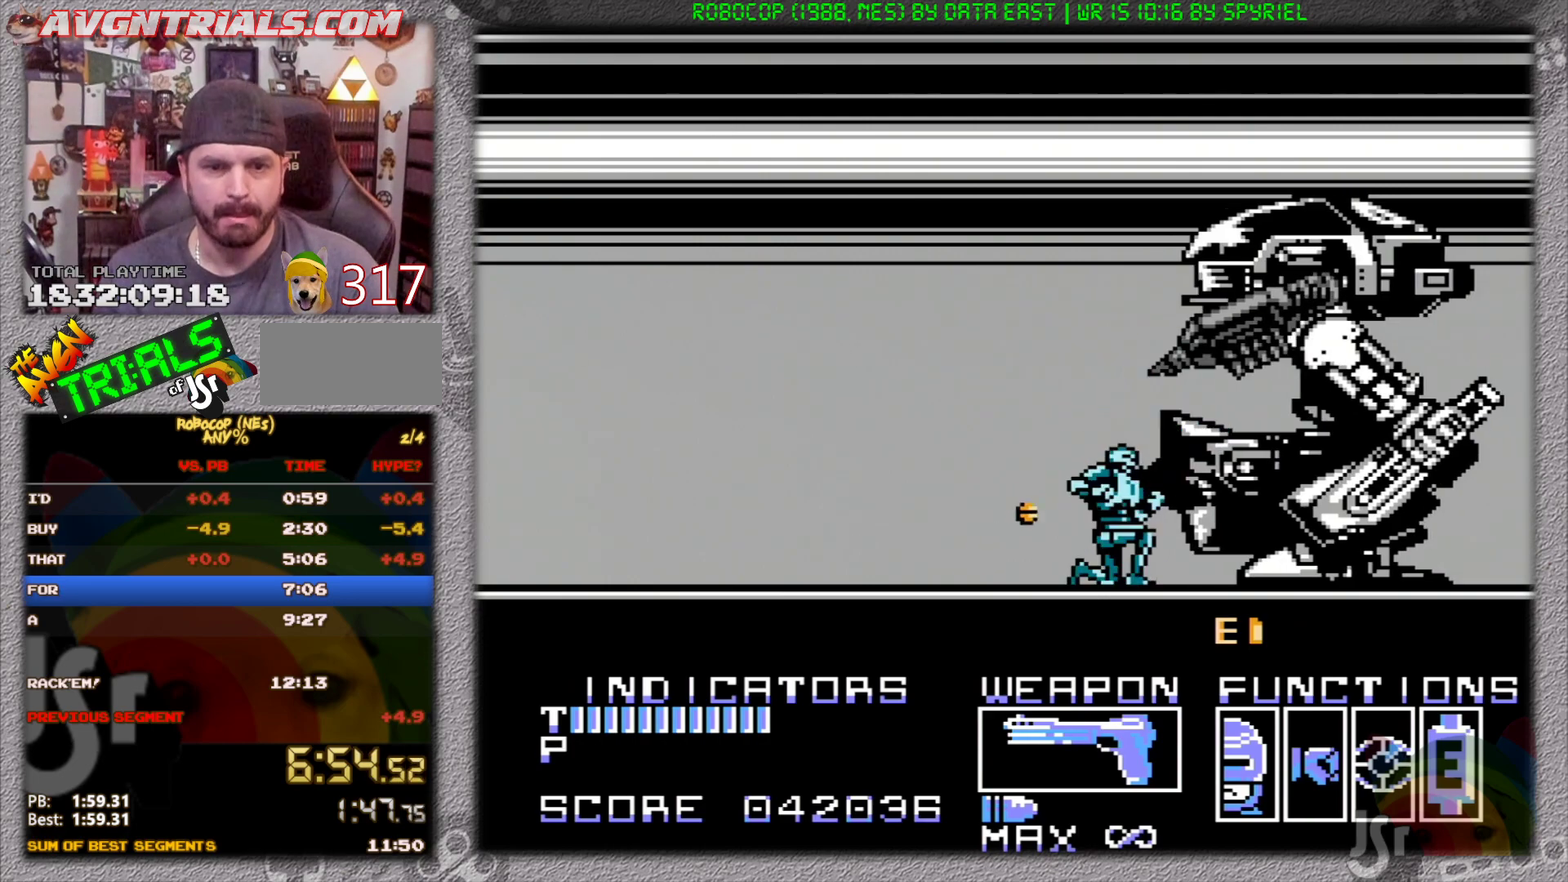
{"buttons": [], "events": [[67, "SELECT", "up"]]}
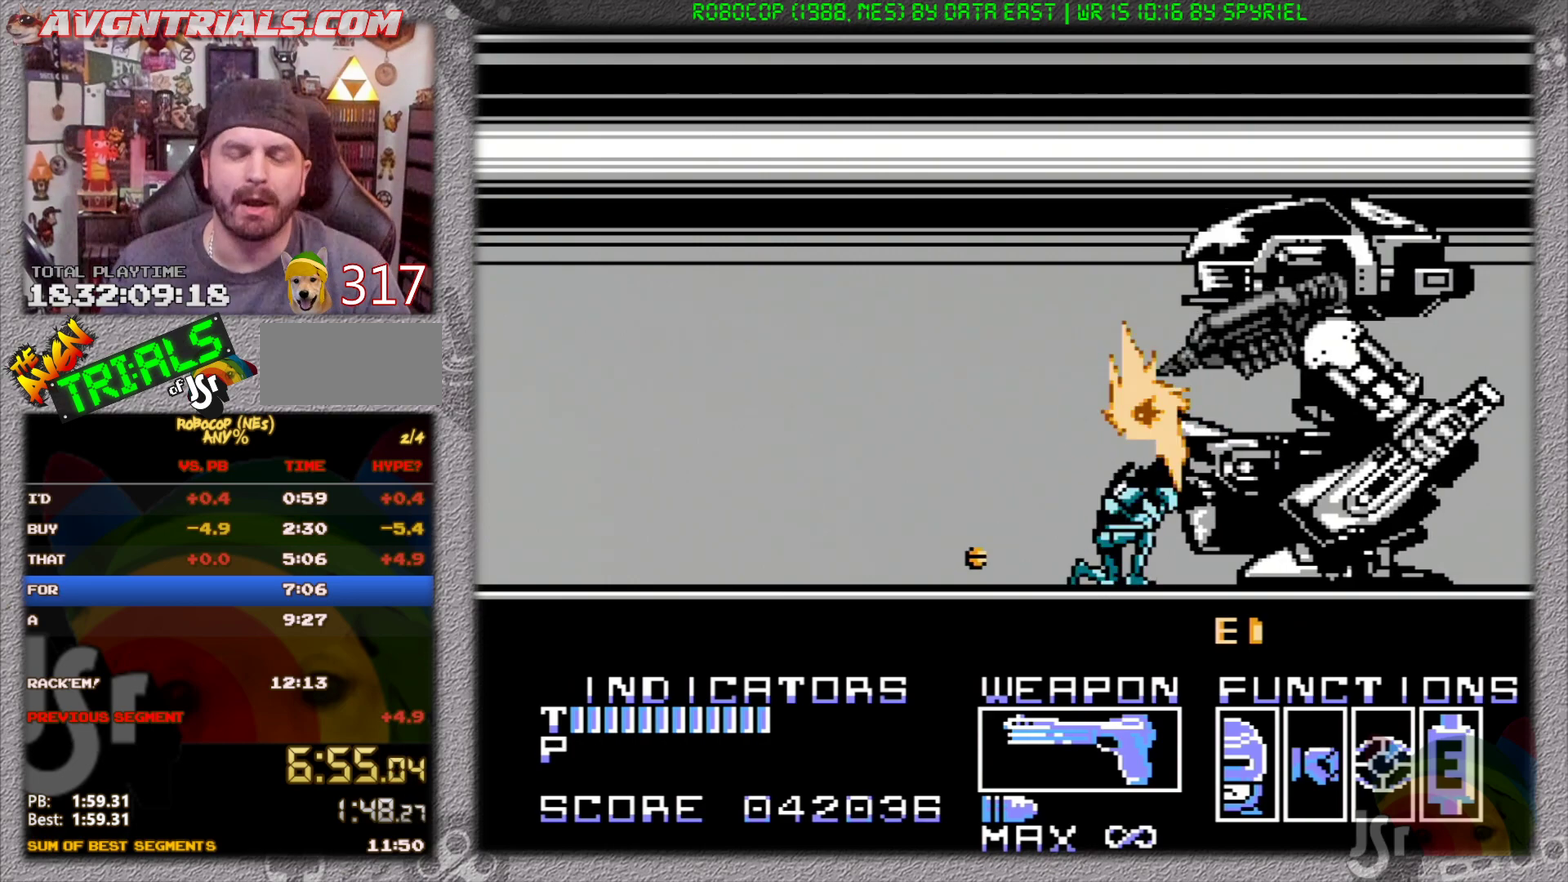
{"buttons": [], "events": []}
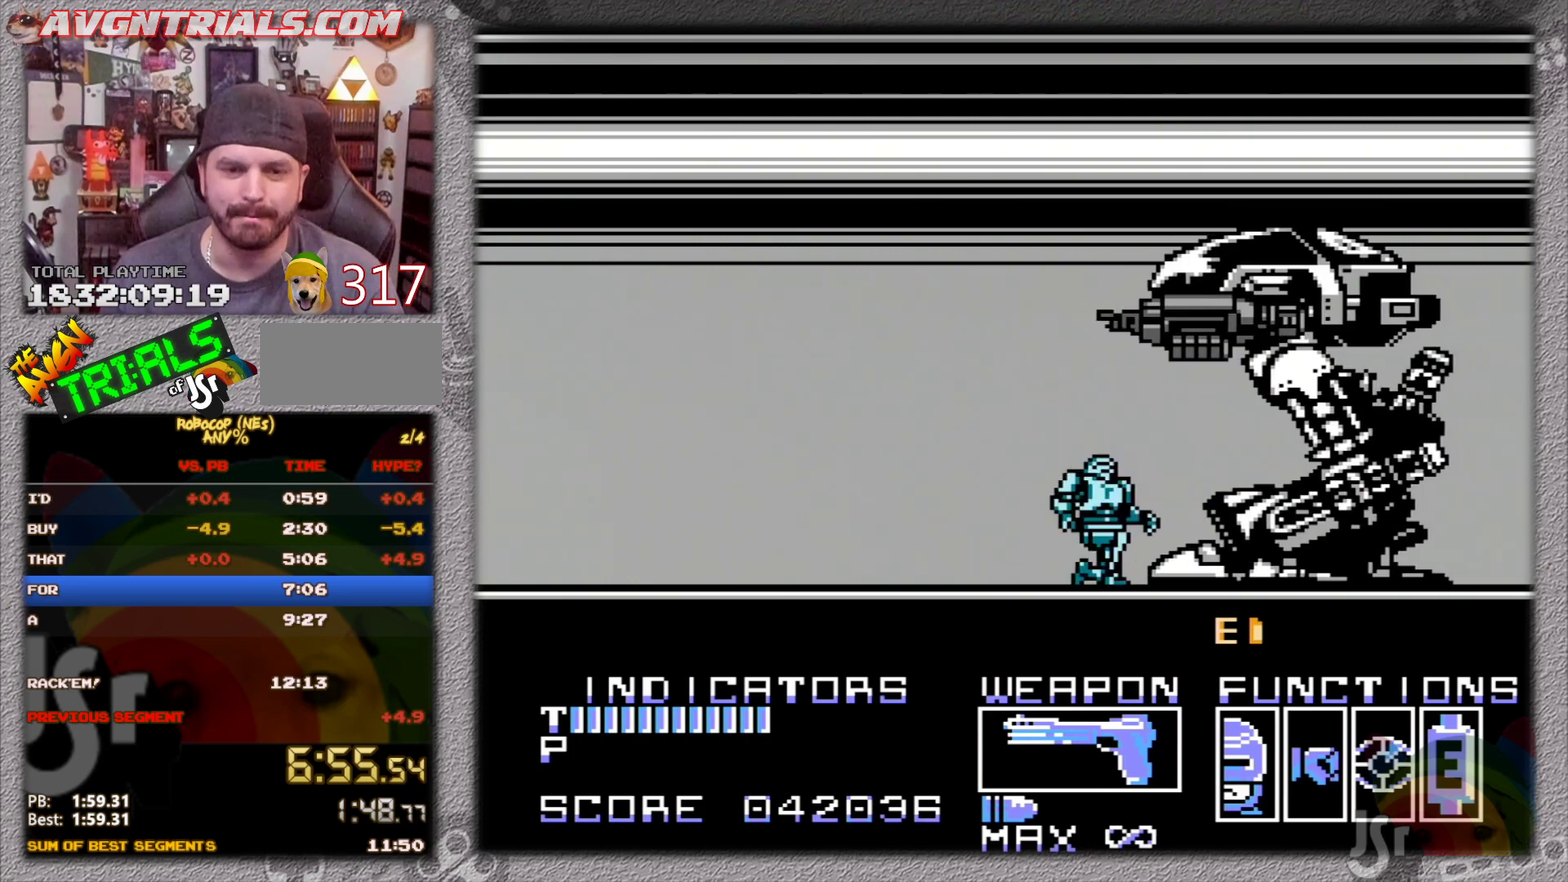
{"buttons": ["A", "DPAD_UP"], "events": [[17, "A", "down"], [67, "A", "up"], [150, "A", "down"], [200, "DPAD_UP", "down"], [233, "A", "up"], [317, "A", "down"], [417, "A", "up"], [483, "A", "down"]]}
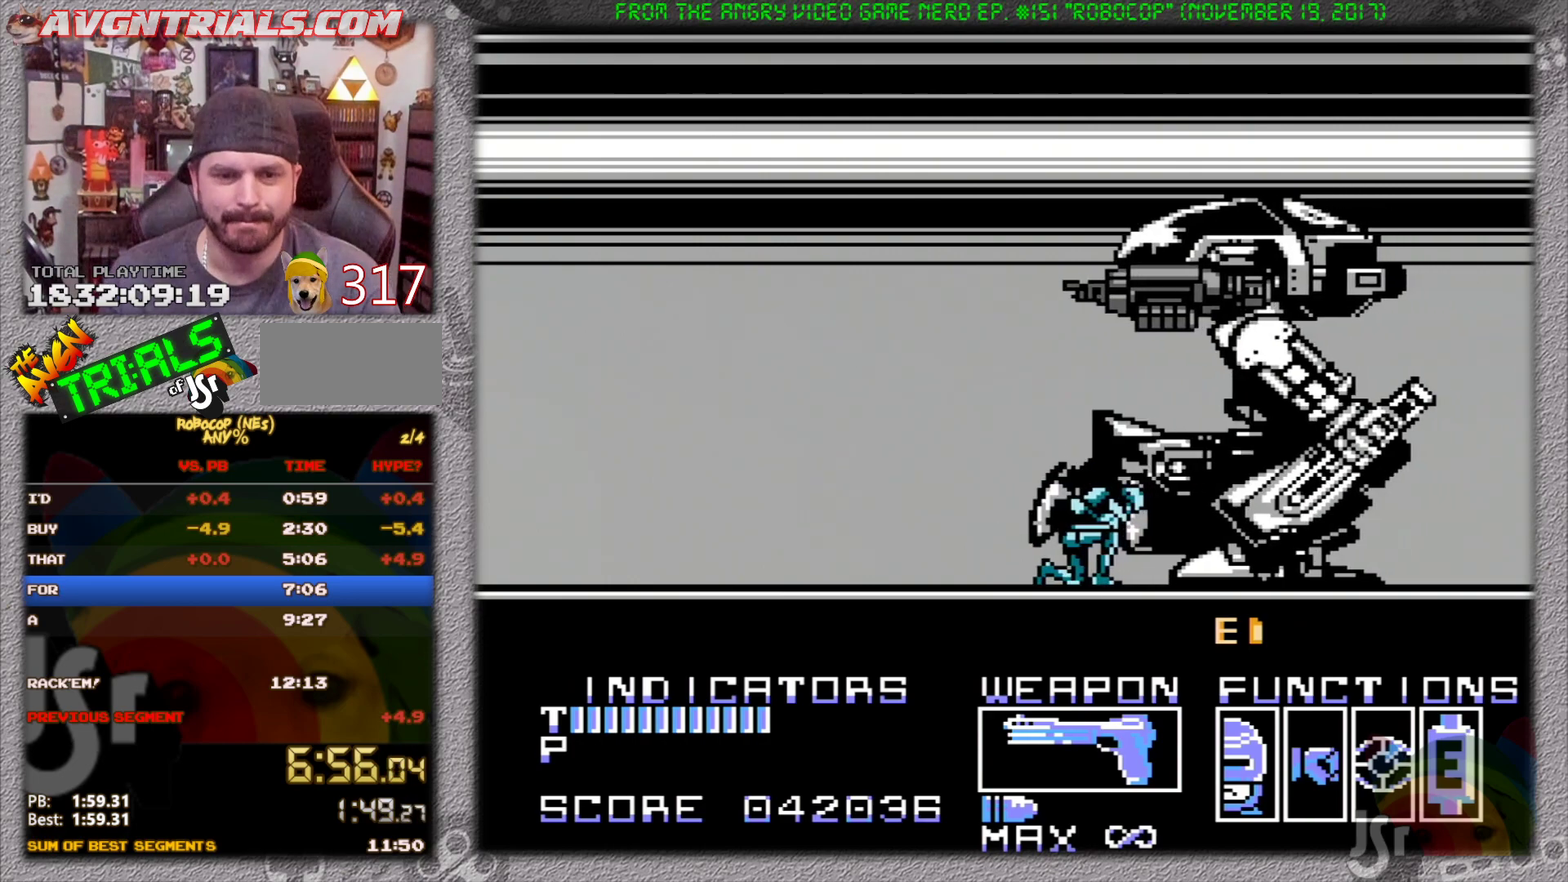
{"buttons": ["A", "DPAD_UP", "DPAD_RIGHT"], "events": [[83, "A", "up"], [83, "DPAD_RIGHT", "down"], [133, "A", "down"], [233, "A", "up"], [300, "A", "down"], [400, "A", "up"], [483, "A", "down"]]}
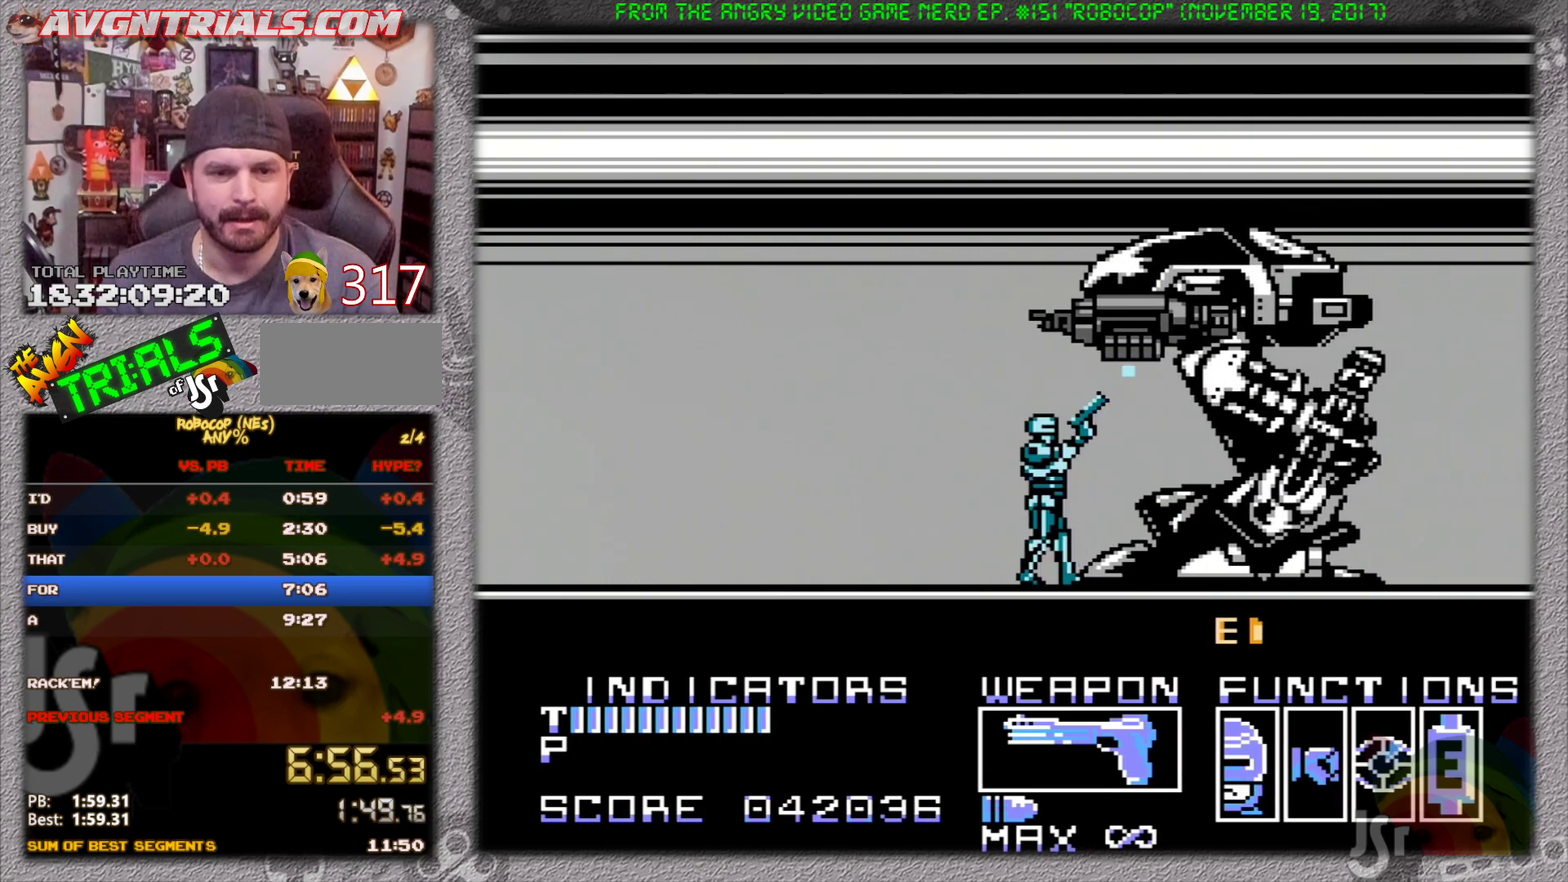
{"buttons": ["A", "DPAD_UP", "DPAD_RIGHT"], "events": [[50, "A", "up"], [133, "A", "down"], [217, "A", "up"], [283, "A", "down"], [367, "A", "up"], [433, "A", "down"]]}
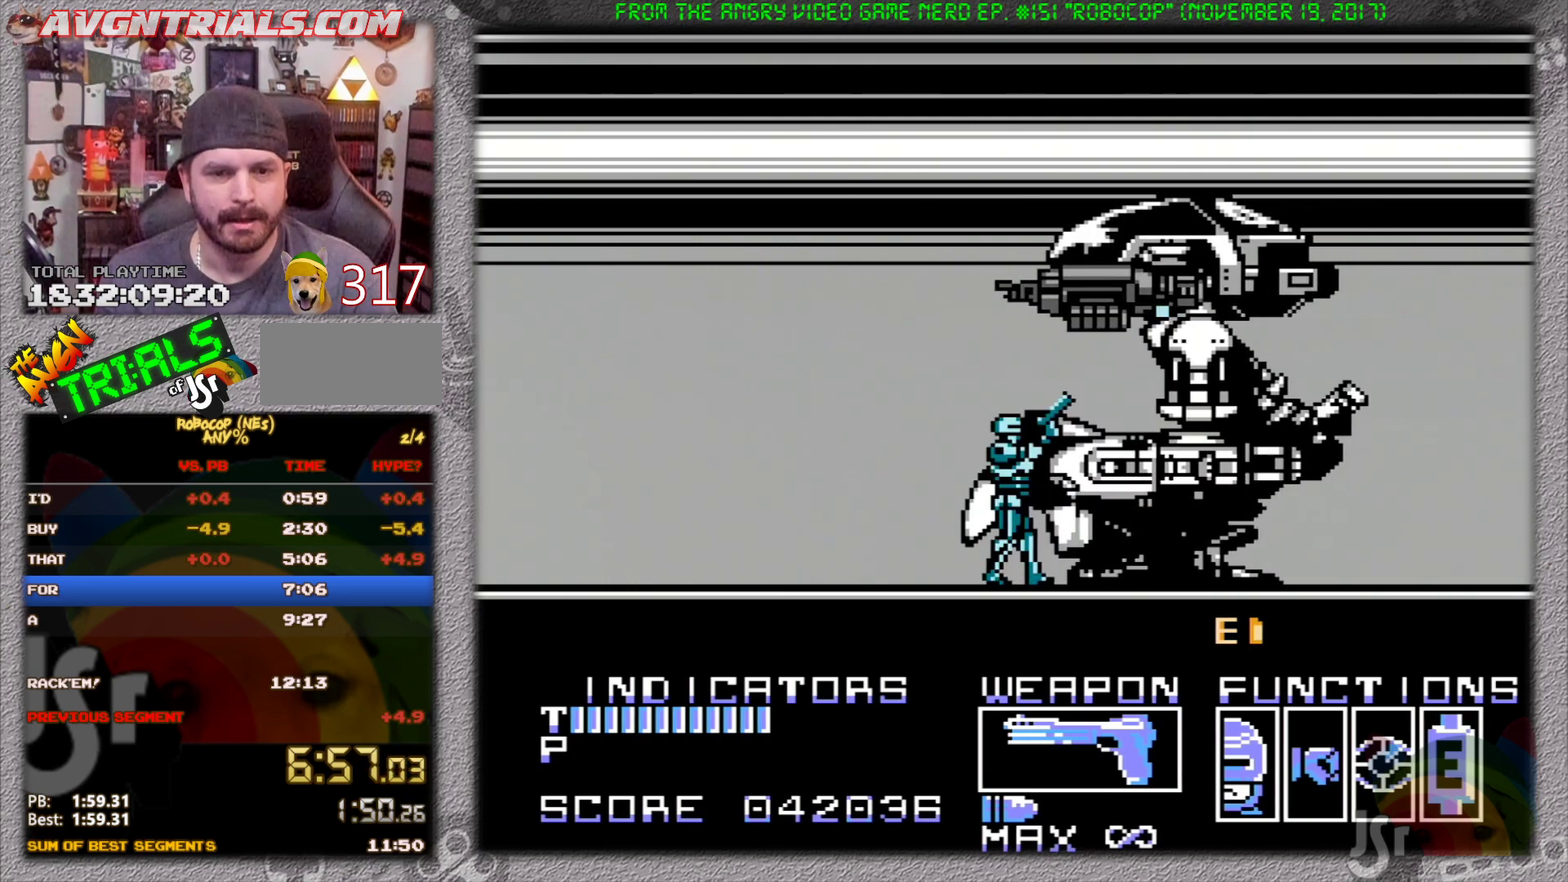
{"buttons": ["DPAD_UP", "DPAD_RIGHT"], "events": [[17, "A", "up"], [83, "A", "down"], [150, "A", "up"], [217, "A", "down"], [300, "A", "up"], [367, "A", "down"], [467, "A", "up"]]}
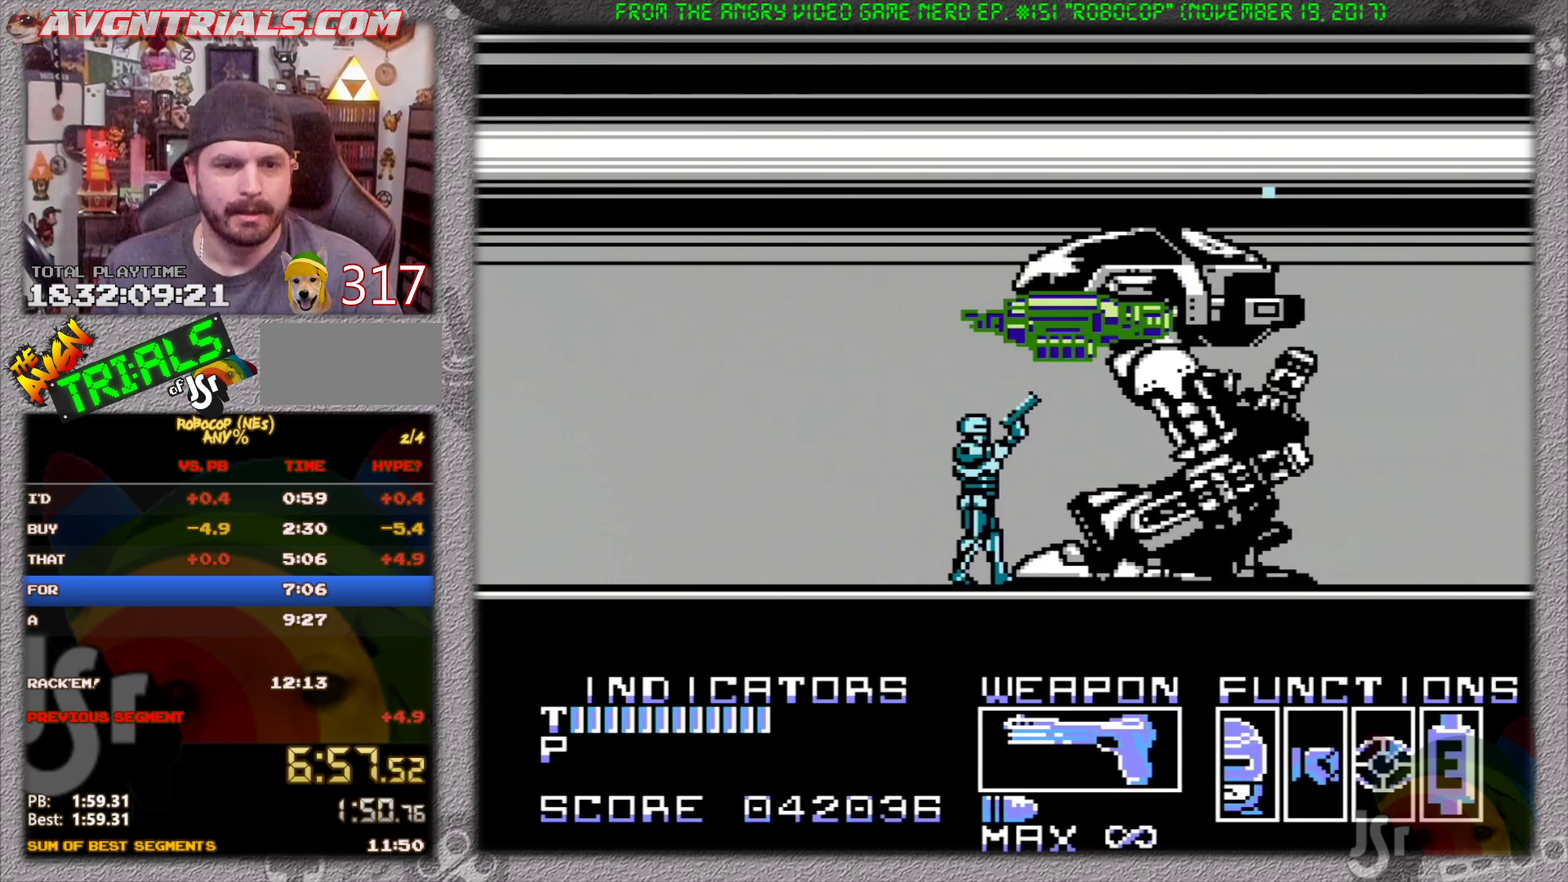
{"buttons": ["A", "DPAD_UP", "DPAD_RIGHT"], "events": [[17, "A", "down"], [100, "A", "up"], [150, "A", "down"], [233, "A", "up"], [283, "A", "down"], [383, "A", "up"], [433, "A", "down"]]}
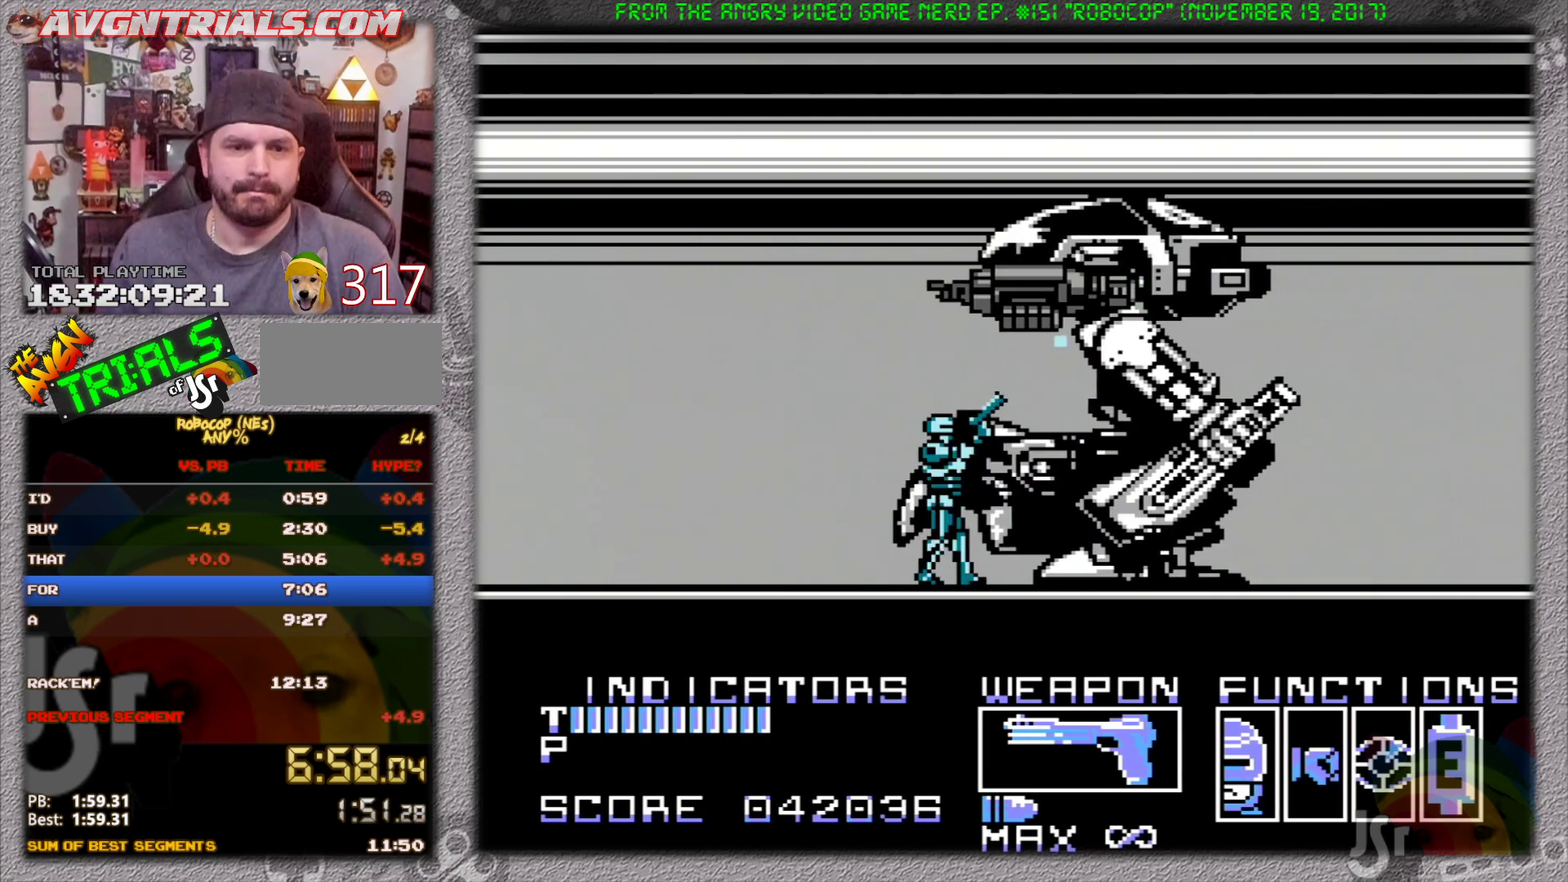
{"buttons": ["A", "DPAD_UP", "DPAD_RIGHT"], "events": [[33, "A", "up"], [100, "A", "down"], [167, "A", "up"], [250, "A", "down"], [333, "A", "up"], [383, "A", "down"]]}
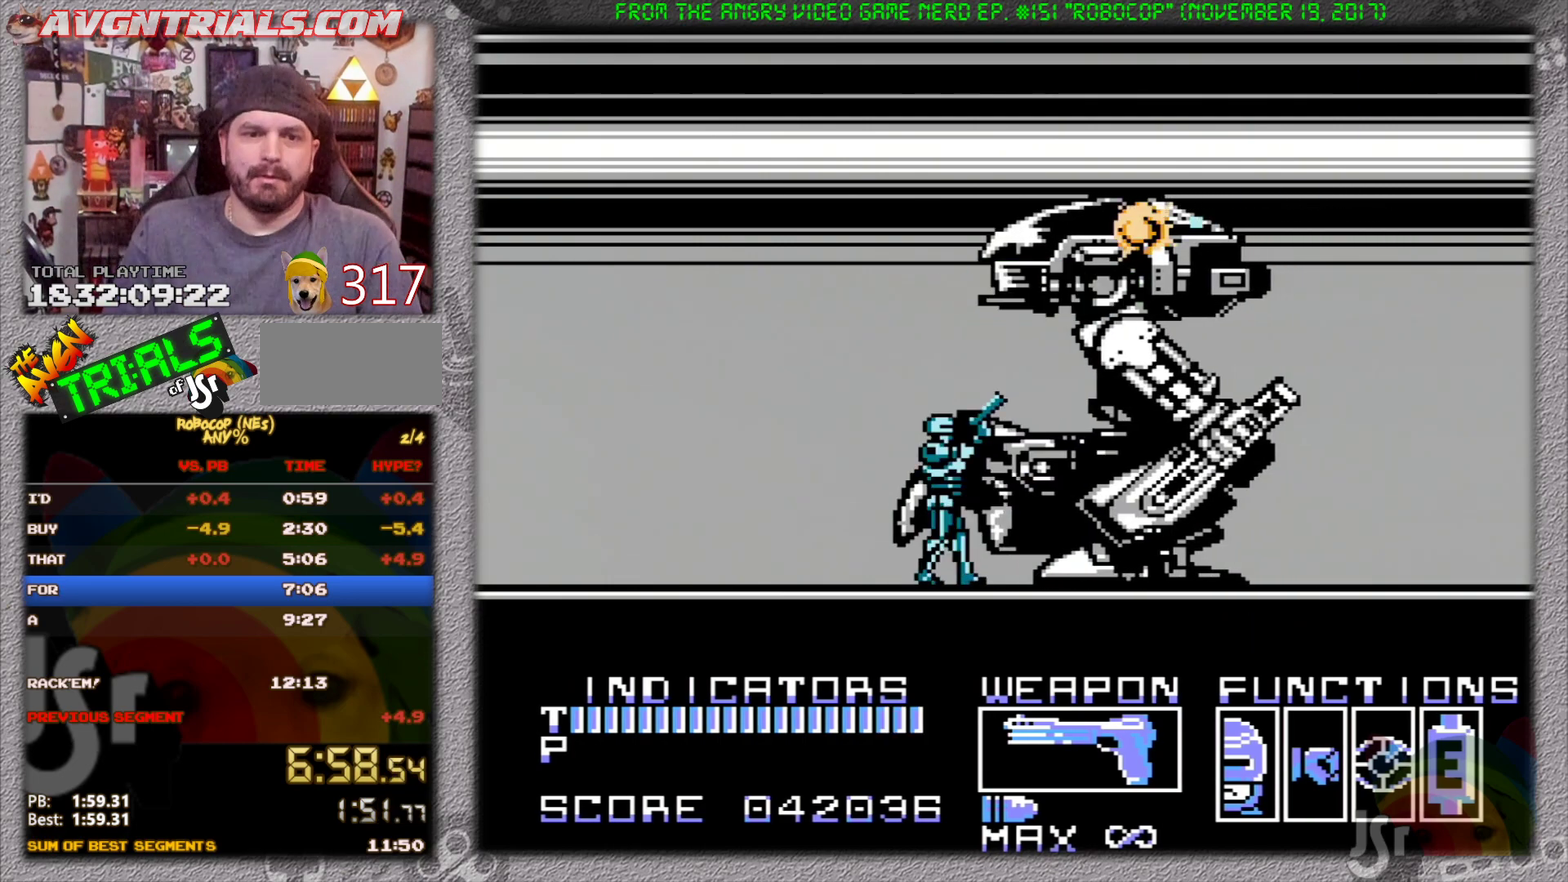
{"buttons": [], "events": [[117, "A", "up"], [167, "A", "down"], [200, "DPAD_UP", "up"], [217, "DPAD_RIGHT", "up"], [300, "A", "up"], [400, "B", "down"], [450, "B", "up"]]}